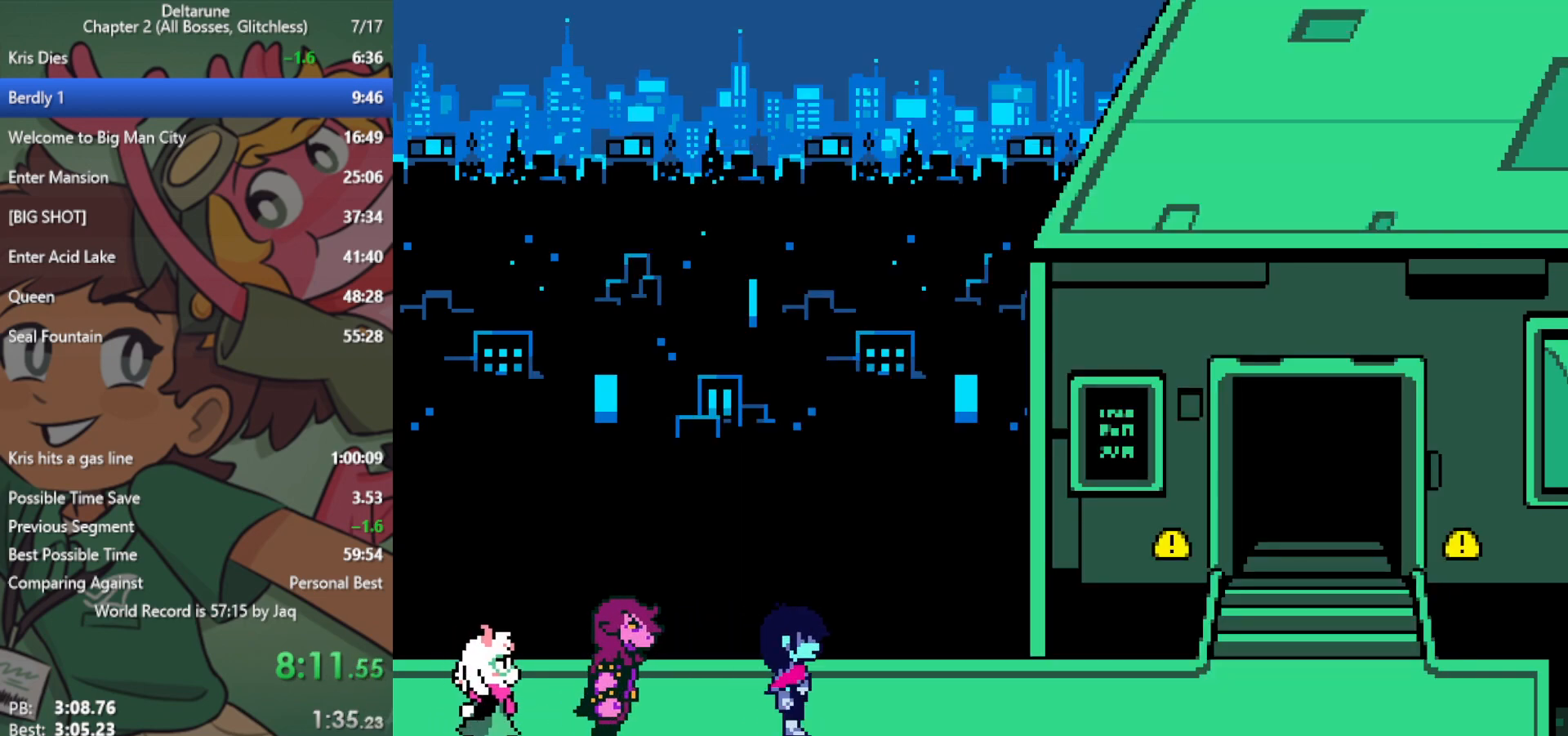
Gameplay with keyboard; each line is a JSON object with the keys held at the frame after it. "events" lists presses ("down") and releases ("up") of "c", "ctrl", "down", "left", "return", "right", "shift", "up", "x" and "z" between this image and that frame as [ms after this image, input, new state], when the widget could be followed in between. No other keys are recorded. Mouse input is not recorded.
{"keys": ["right", "x"], "events": []}
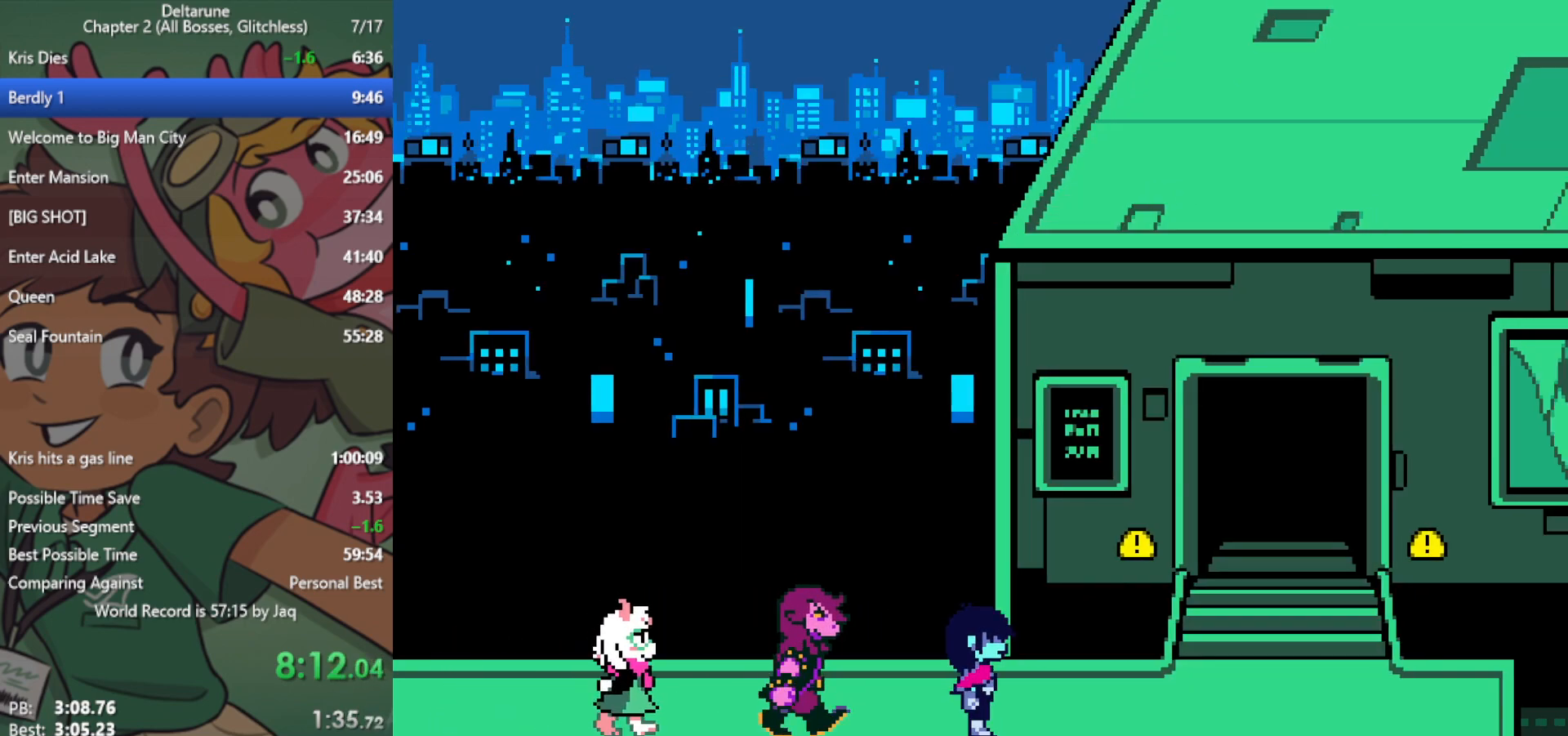
{"keys": ["right", "up", "x"], "events": [[450, "up", "down"]]}
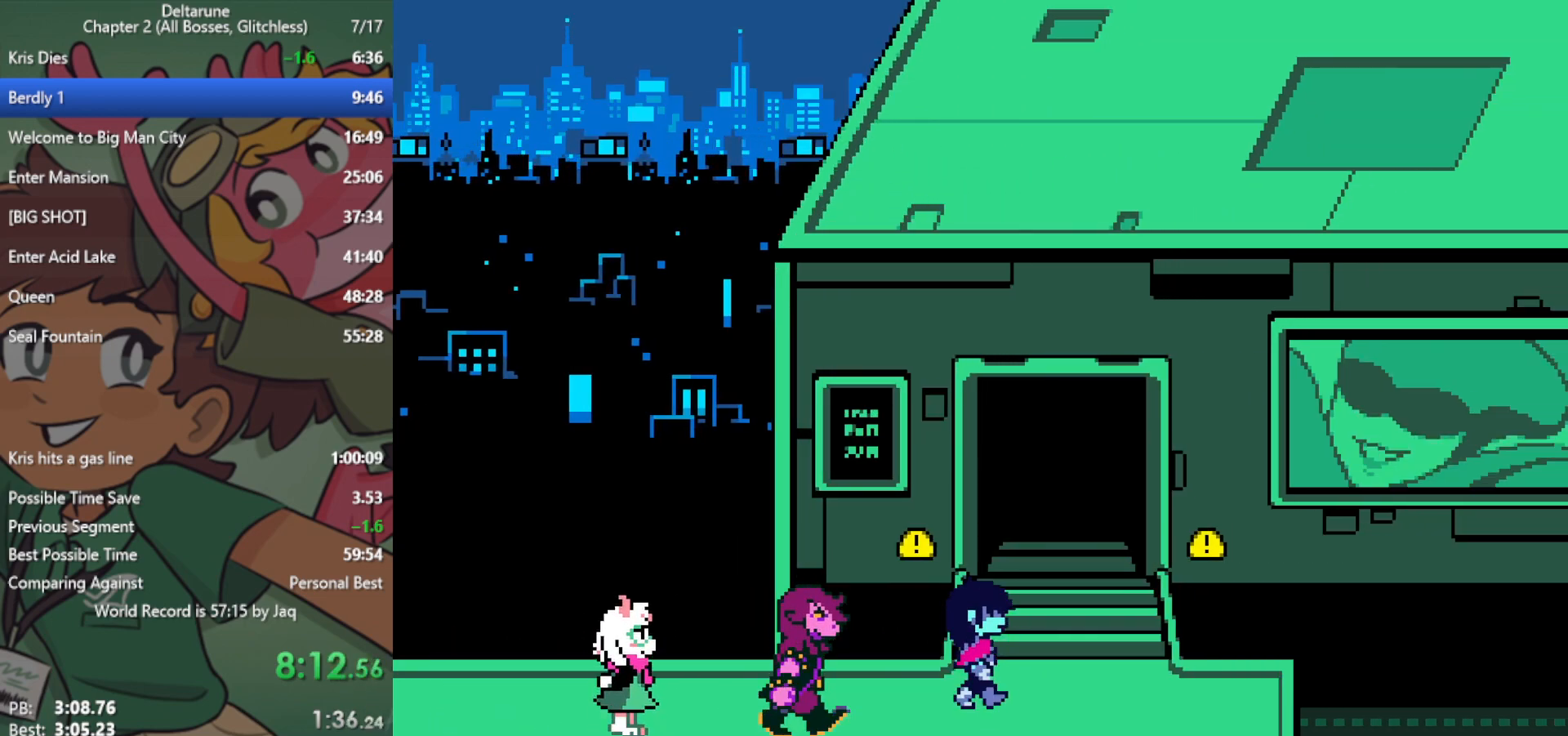
{"keys": ["up", "x"], "events": [[217, "right", "up"]]}
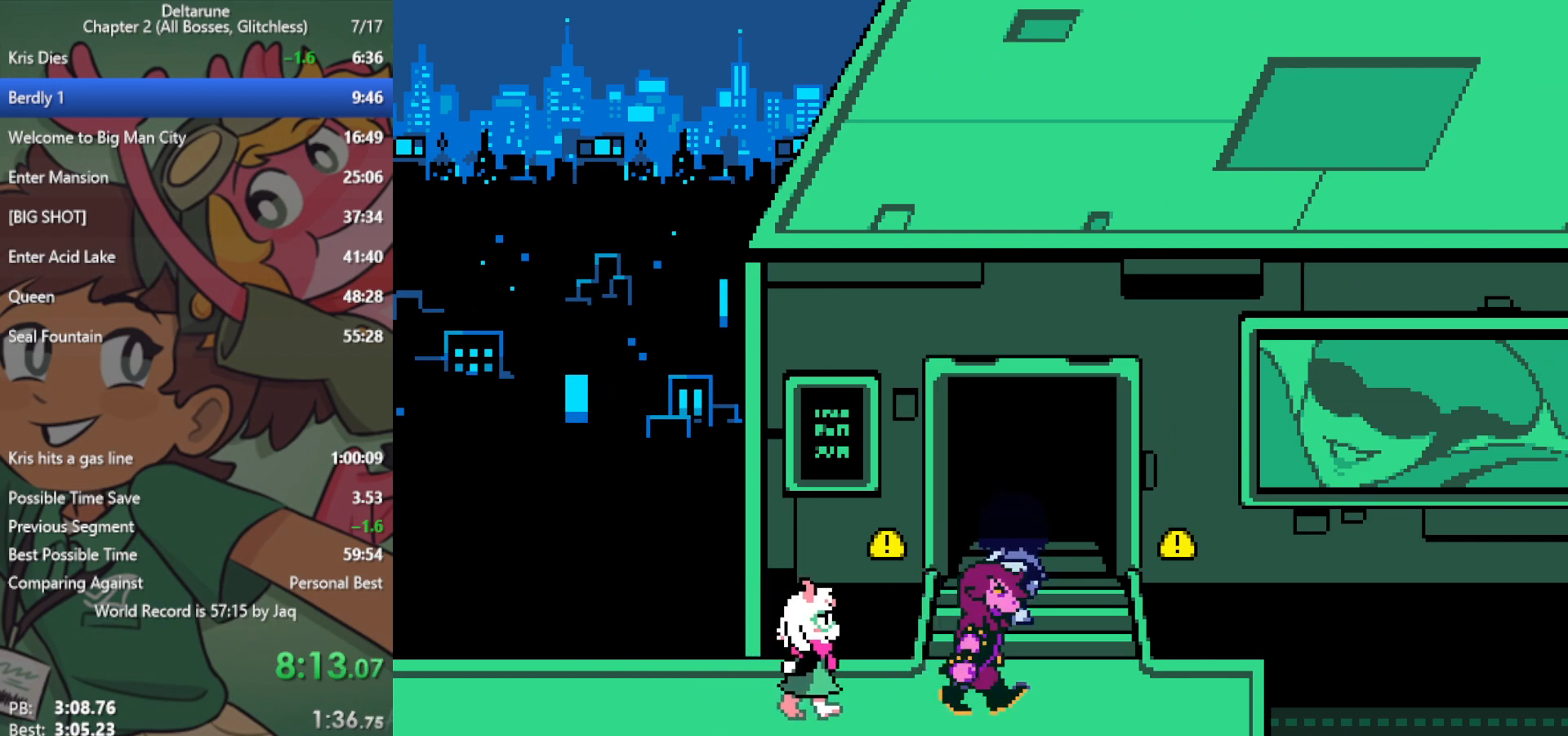
{"keys": ["right", "x"], "events": [[133, "right", "down"], [133, "up", "up"]]}
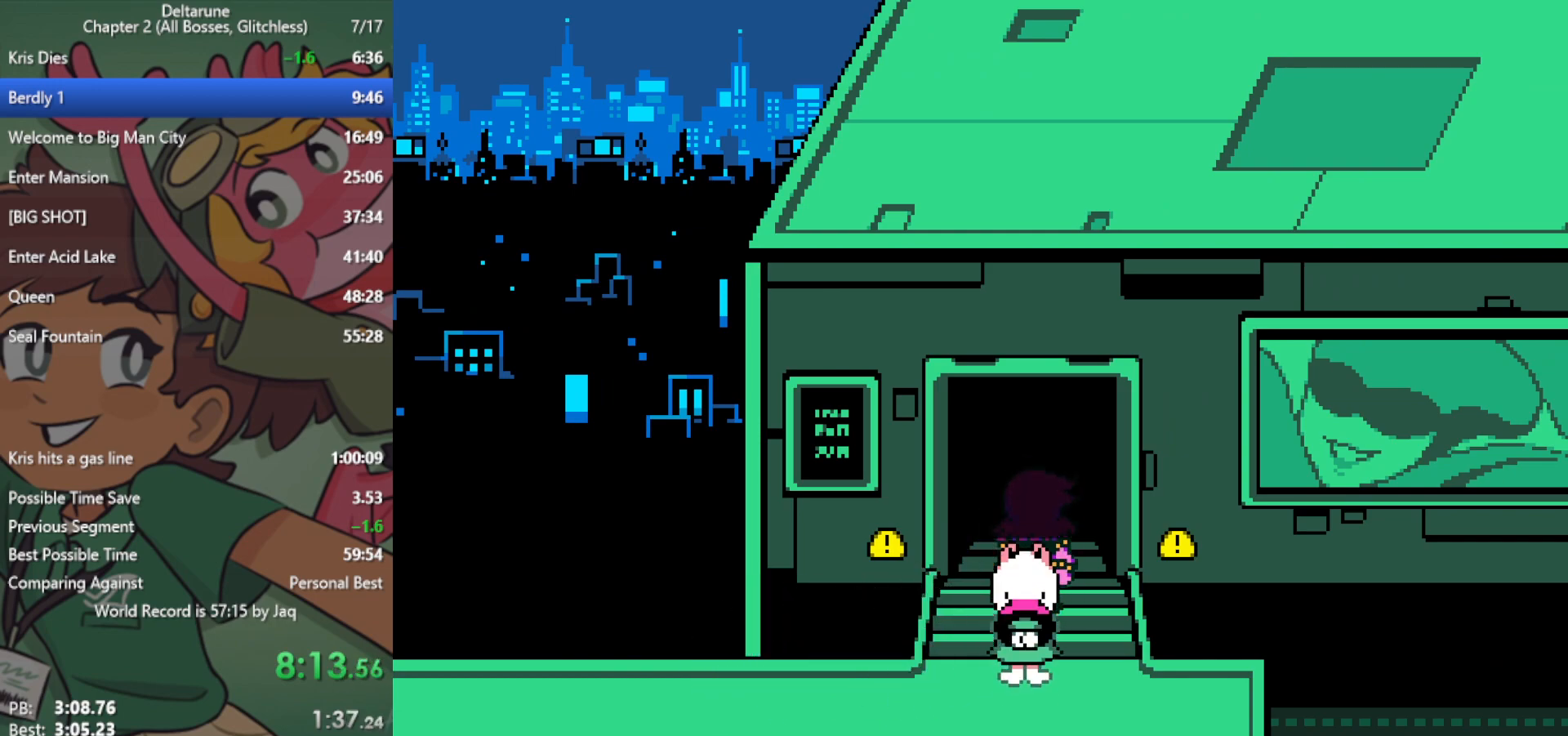
{"keys": ["x"], "events": [[50, "right", "up"]]}
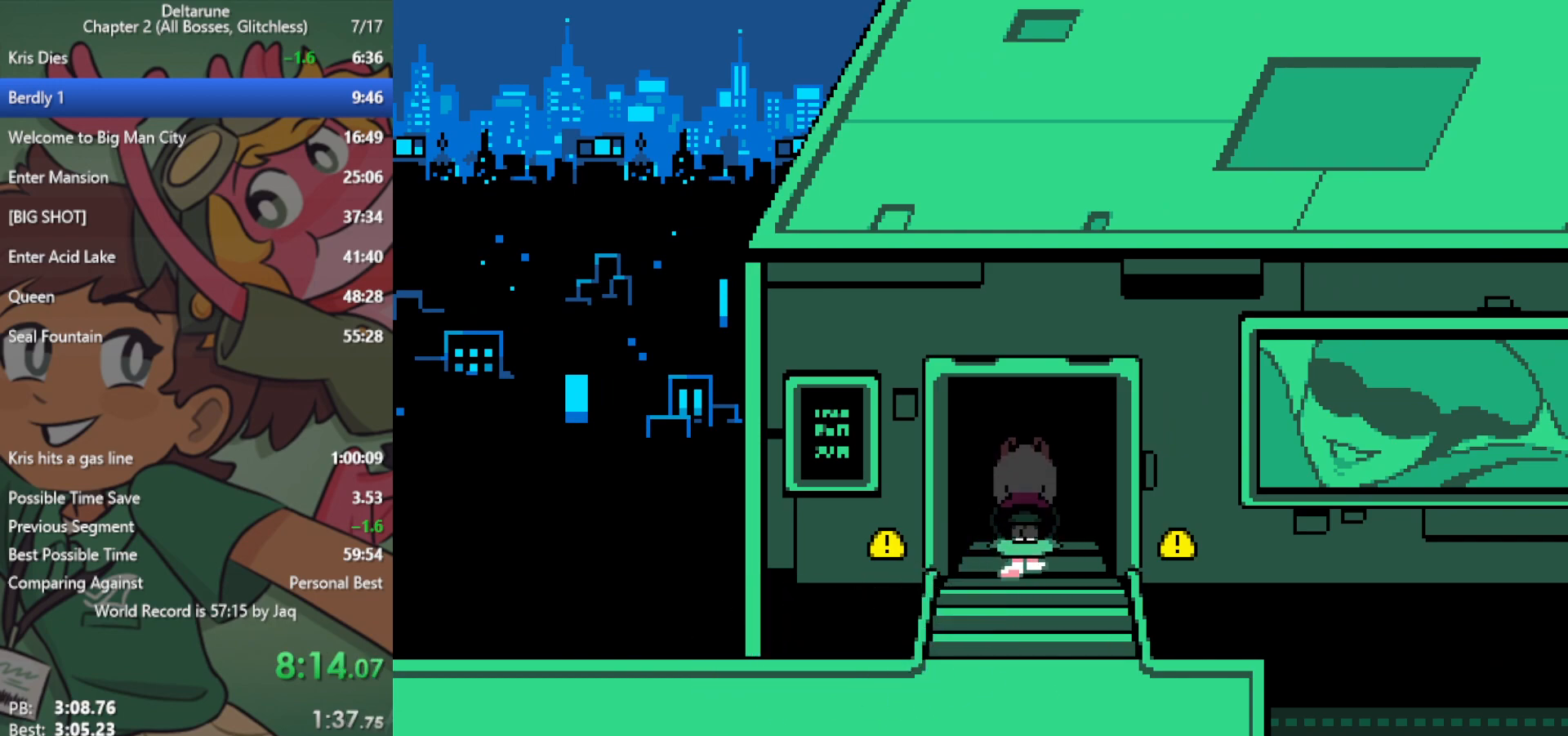
{"keys": ["x"], "events": []}
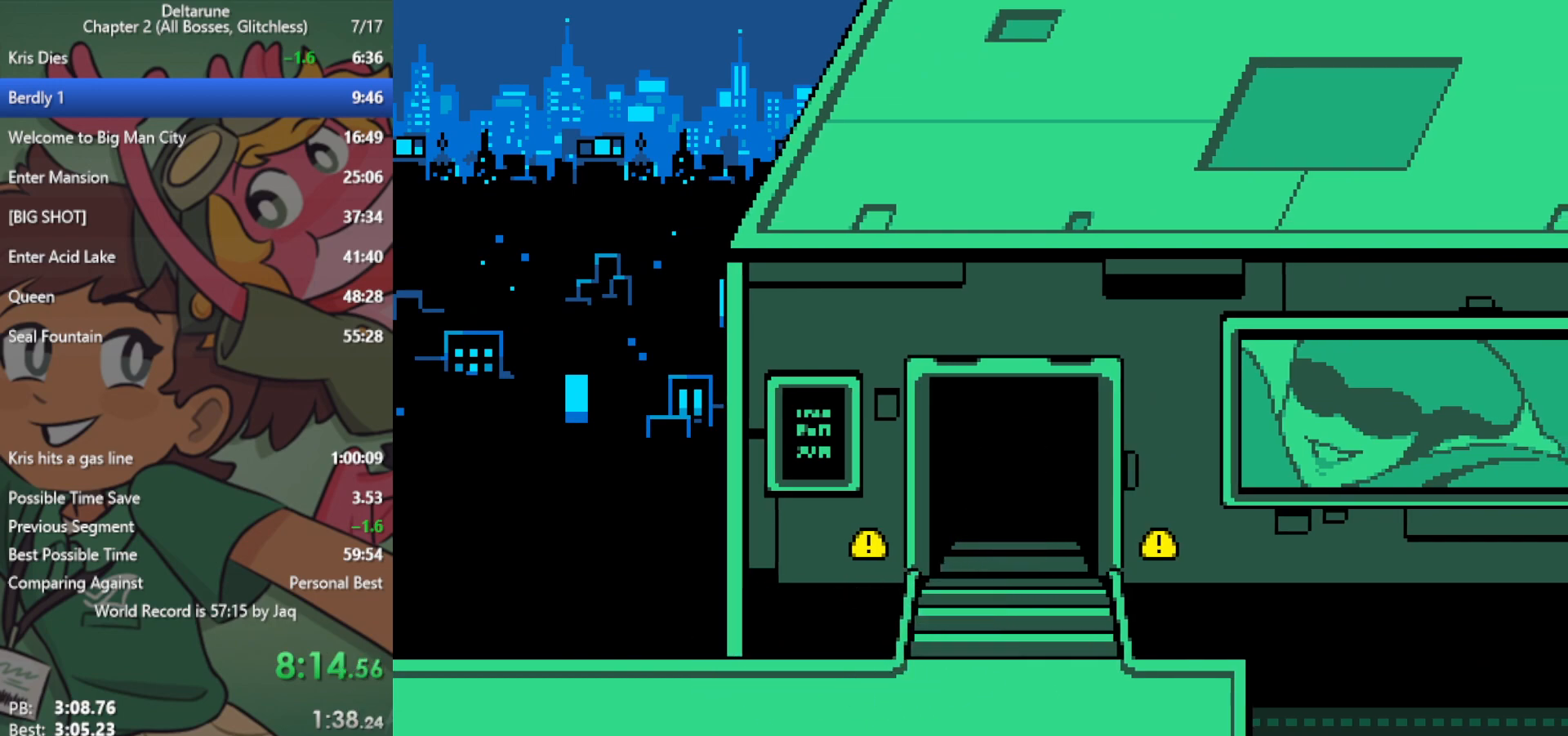
{"keys": ["right", "x"], "events": [[417, "right", "down"]]}
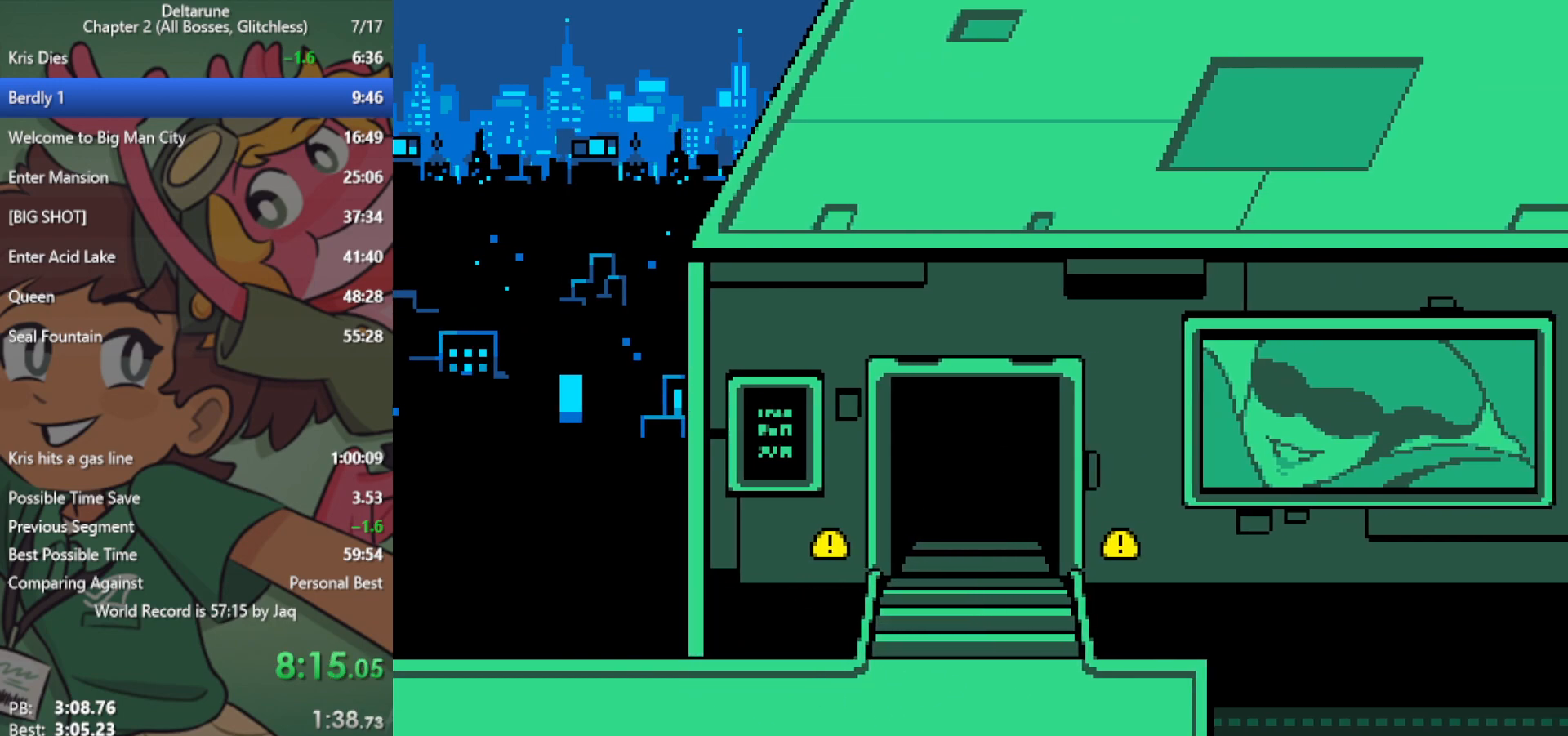
{"keys": ["x"], "events": [[233, "right", "up"]]}
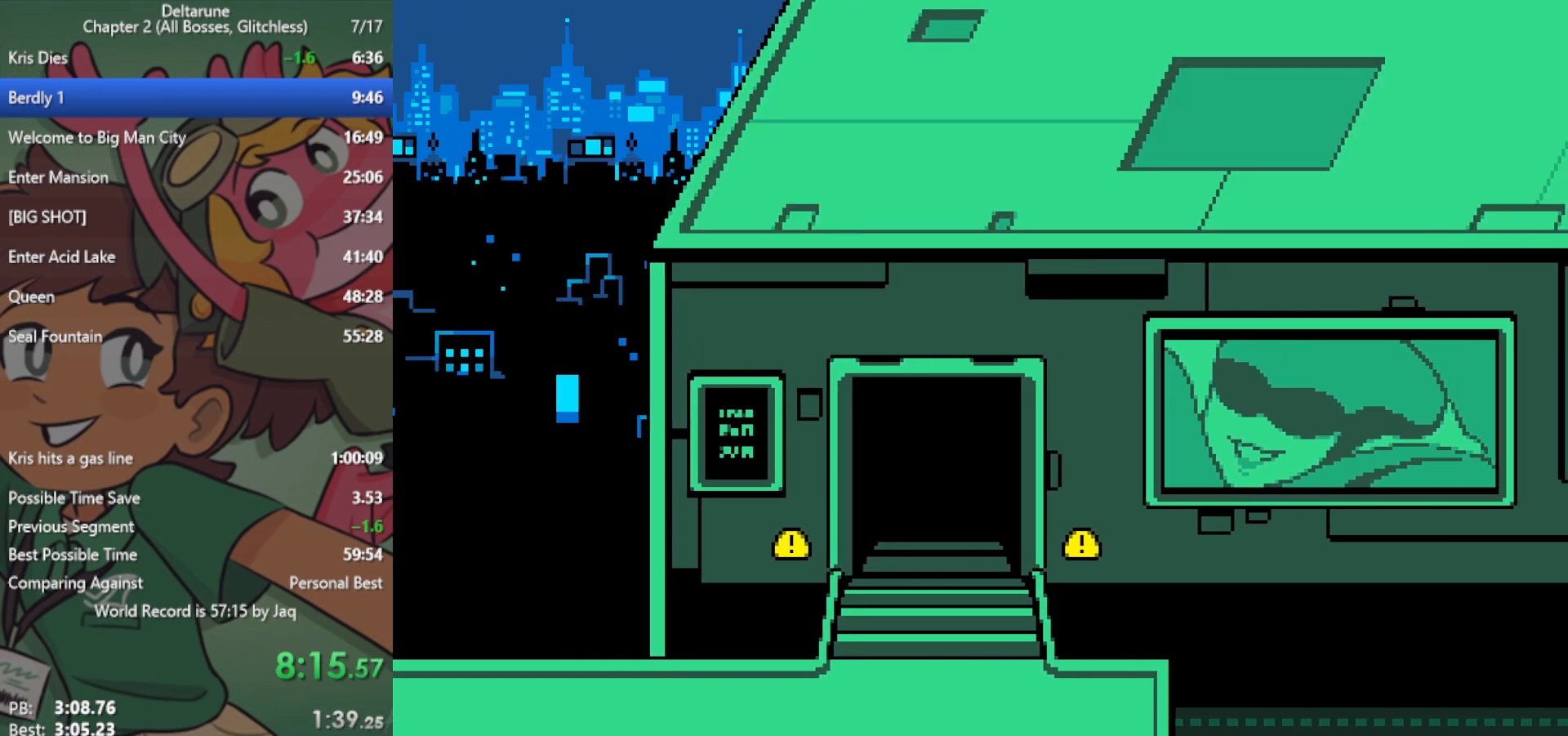
{"keys": ["x"], "events": []}
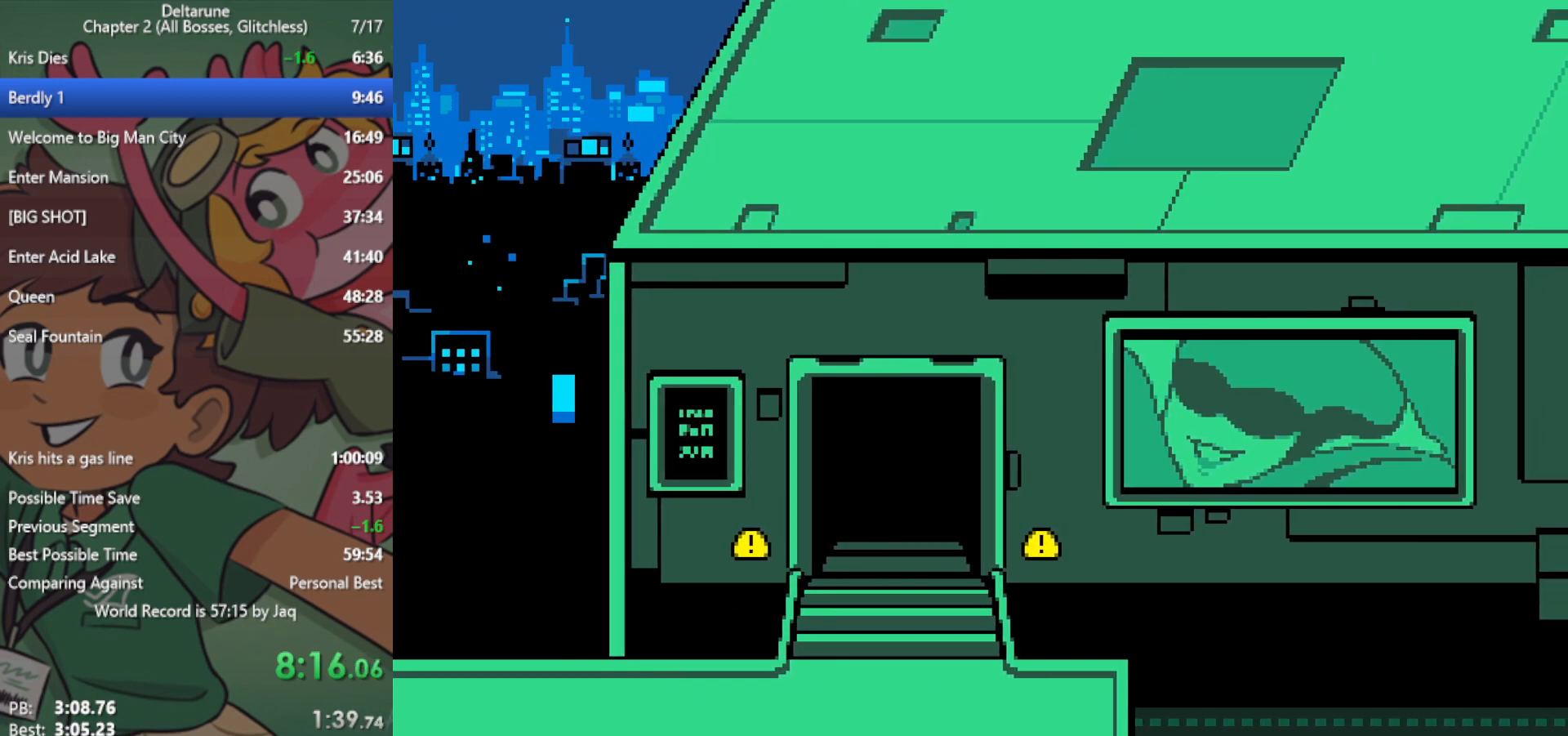
{"keys": ["left", "x"], "events": [[483, "left", "down"]]}
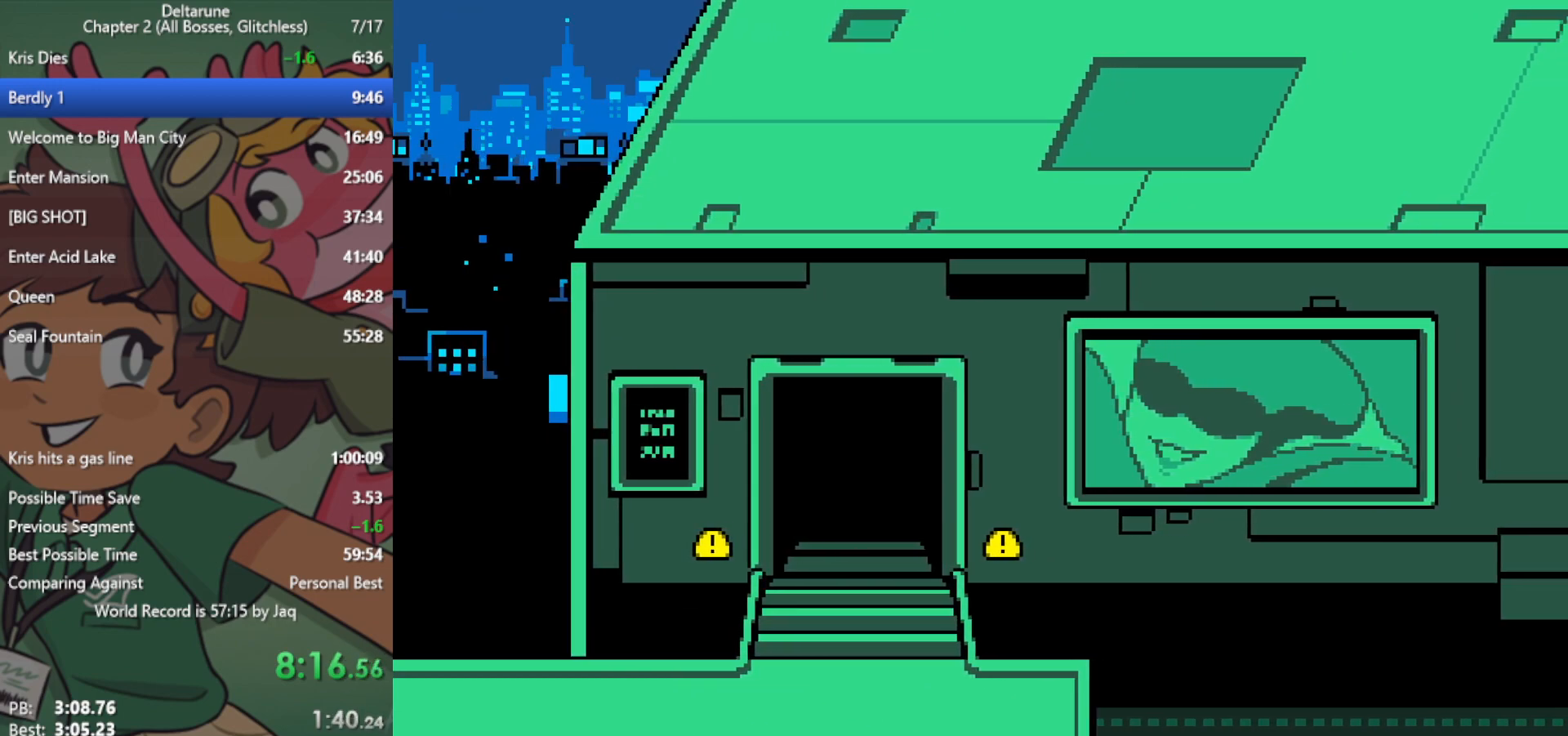
{"keys": ["left", "x"], "events": [[450, "z", "down"], [500, "z", "up"]]}
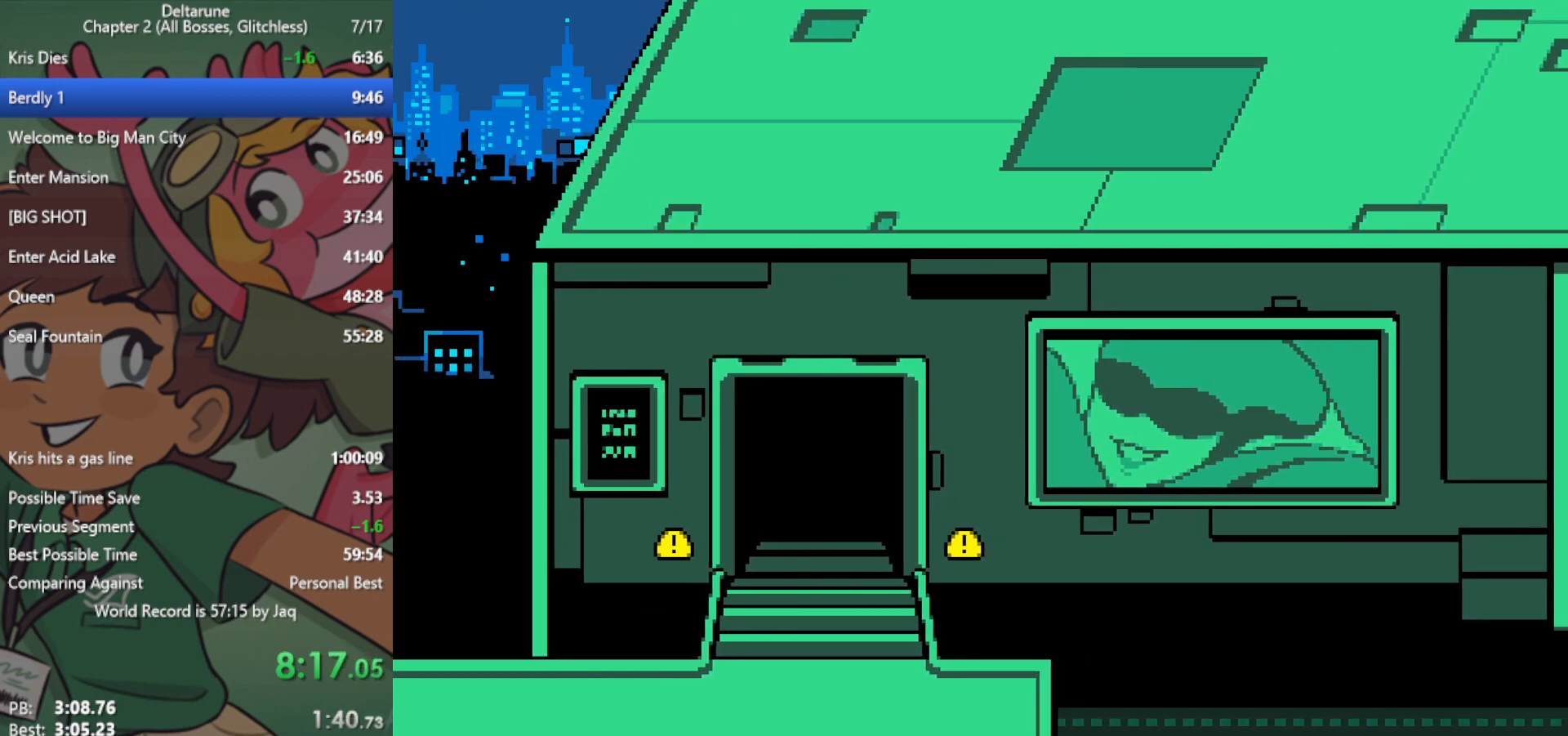
{"keys": ["left", "x", "z"], "events": [[33, "return", "down"], [83, "z", "down"], [133, "return", "up"], [133, "z", "up"], [233, "z", "down"], [267, "z", "up"], [367, "return", "down"], [367, "z", "down"], [417, "z", "up"], [450, "return", "up"], [500, "z", "down"]]}
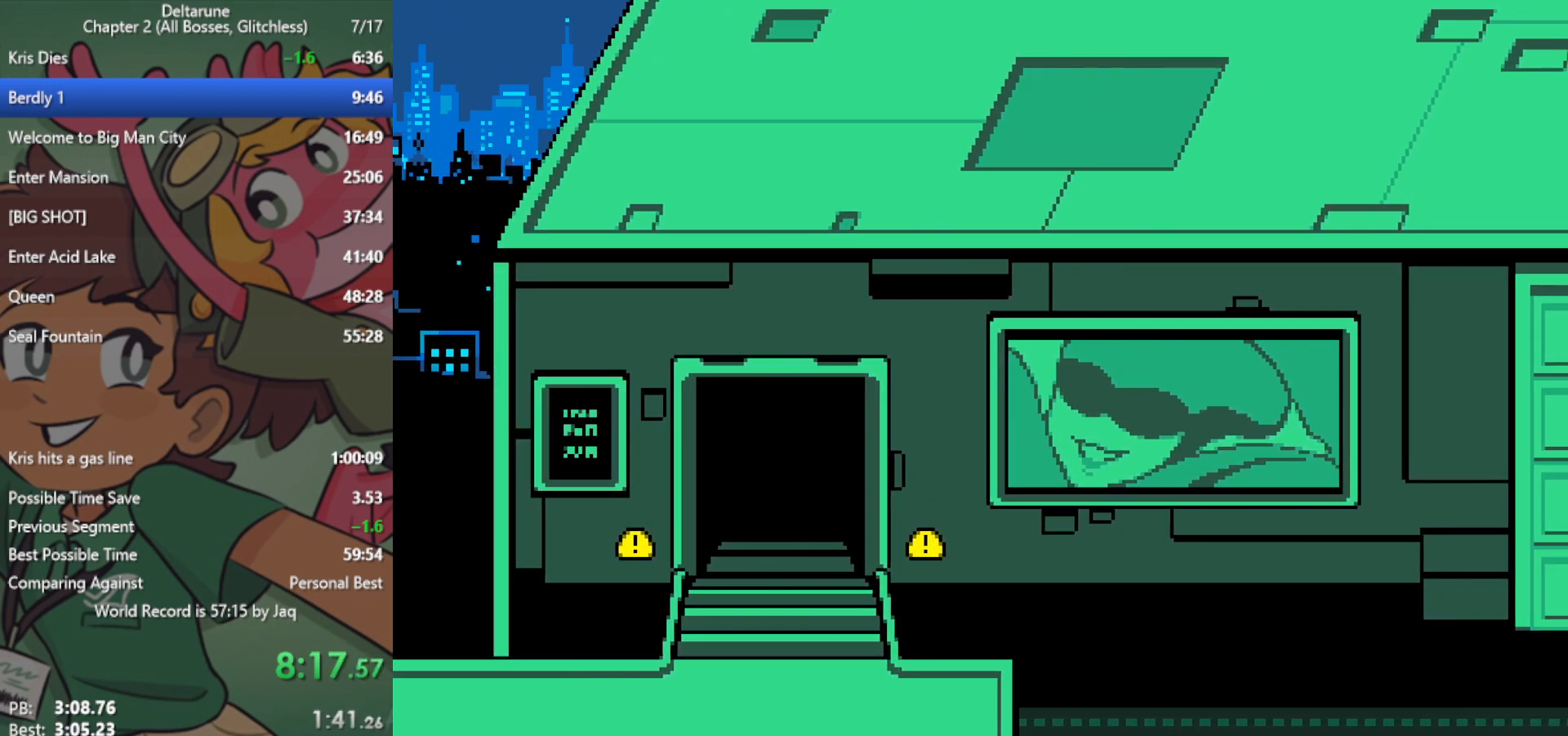
{"keys": ["x"], "events": [[50, "z", "up"], [100, "z", "down"], [183, "z", "up"], [233, "z", "down"], [317, "z", "up"], [467, "left", "up"]]}
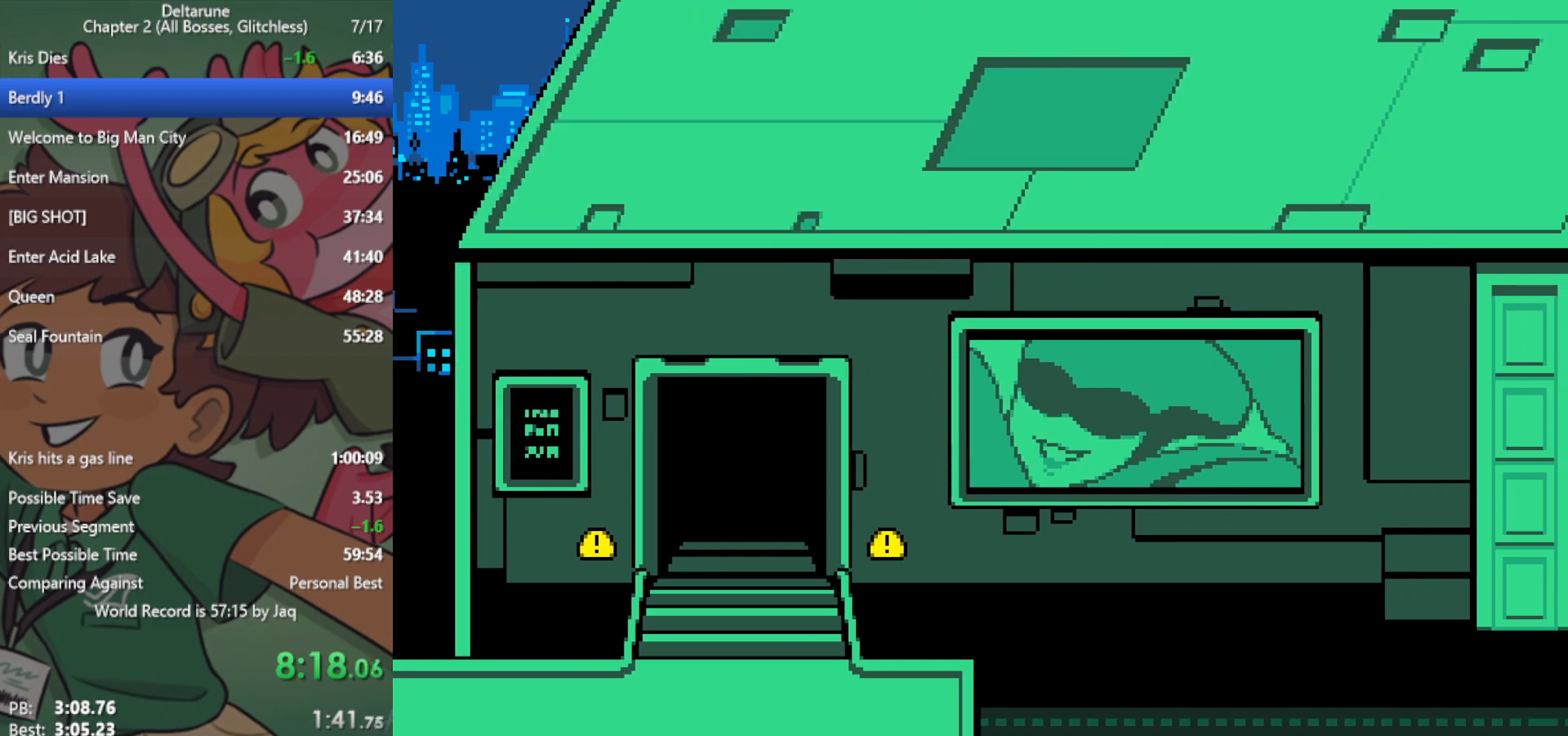
{"keys": ["x"], "events": []}
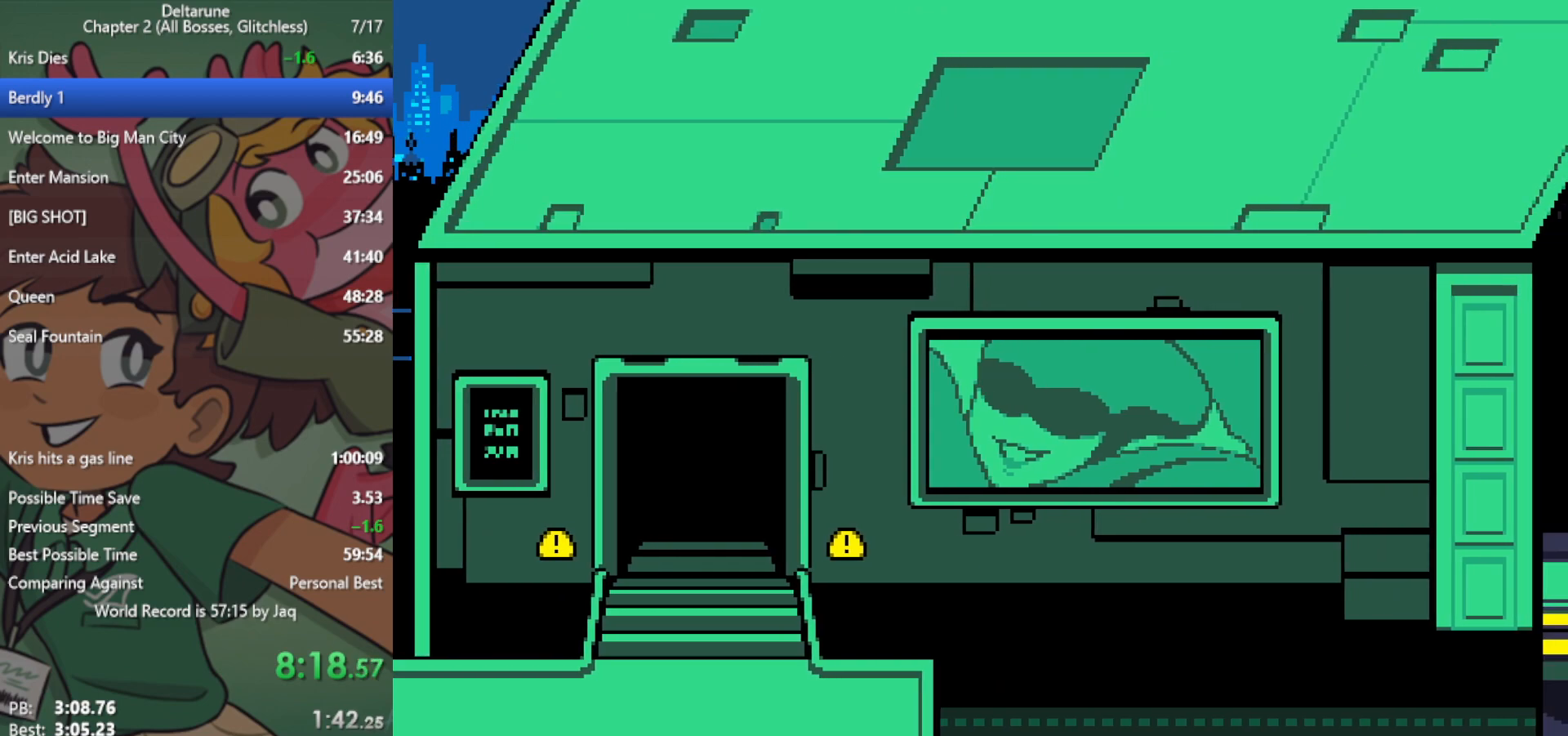
{"keys": ["x"], "events": []}
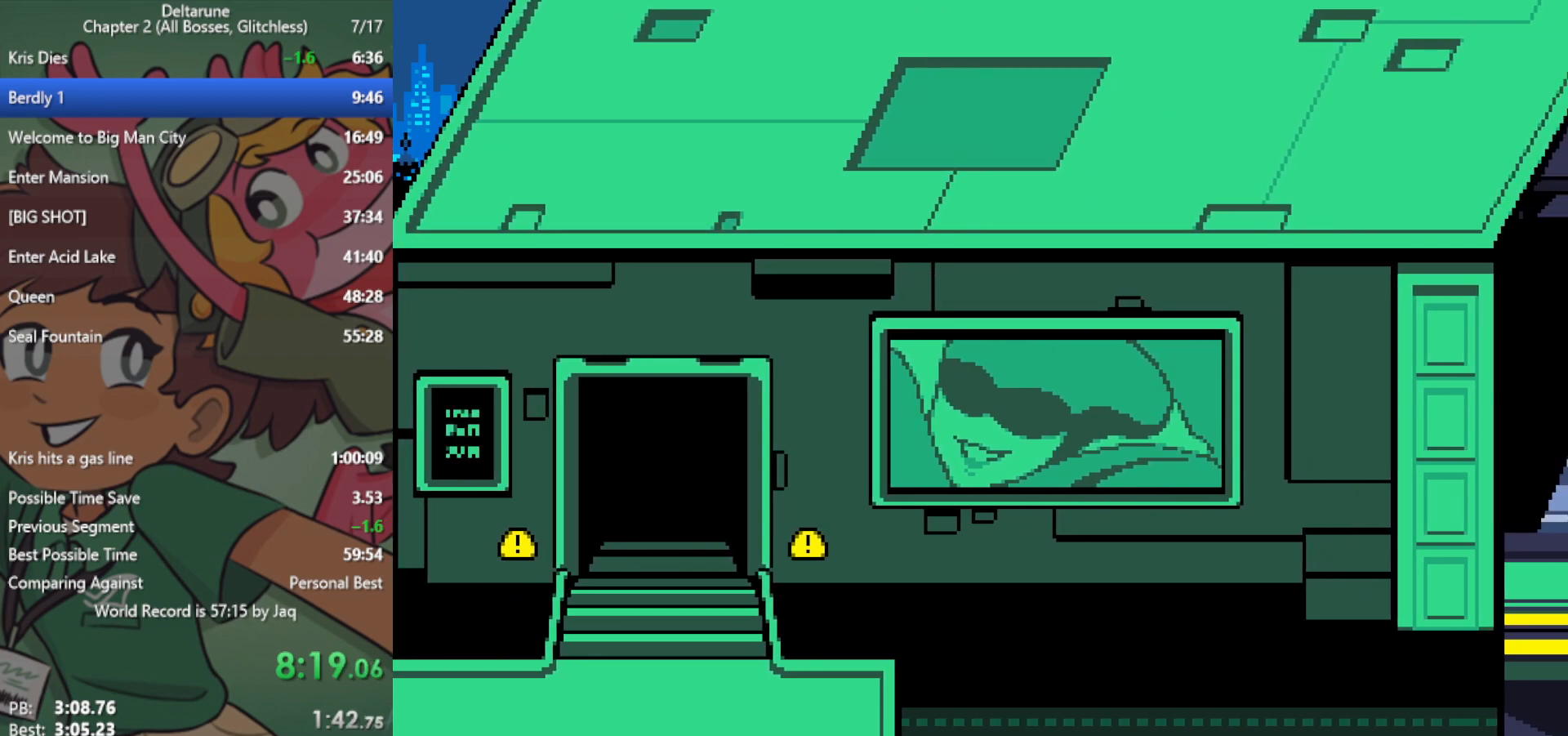
{"keys": ["left", "x", "z"], "events": [[250, "z", "down"], [350, "z", "up"], [383, "left", "down"], [433, "z", "down"]]}
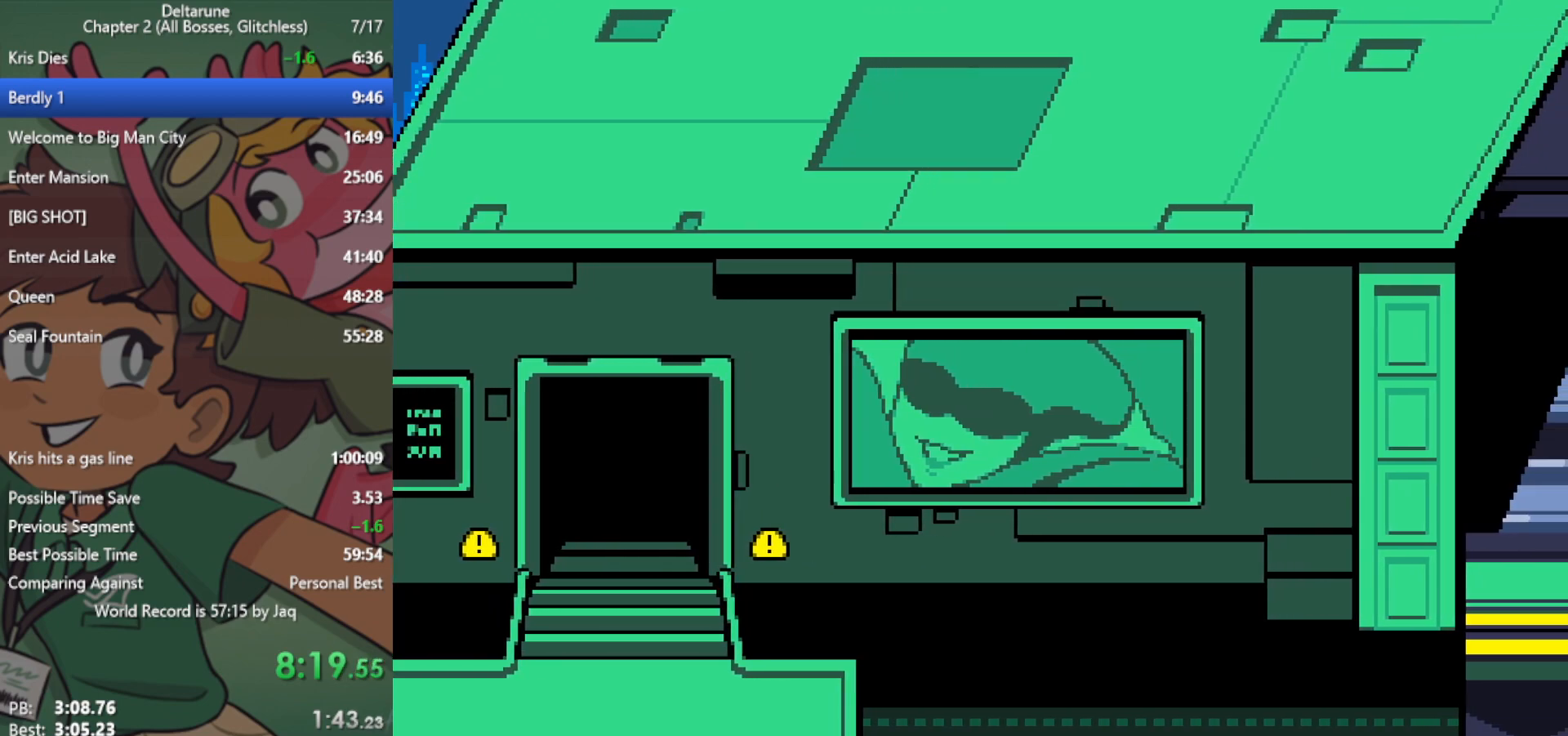
{"keys": ["left", "x"], "events": [[33, "z", "up"], [117, "z", "down"], [167, "return", "down"], [167, "z", "up"], [217, "return", "up"], [250, "z", "down"], [300, "return", "down"], [300, "z", "up"], [350, "return", "up"], [400, "left", "up"], [400, "z", "down"], [433, "left", "down"], [433, "return", "down"], [433, "z", "up"], [483, "return", "up"]]}
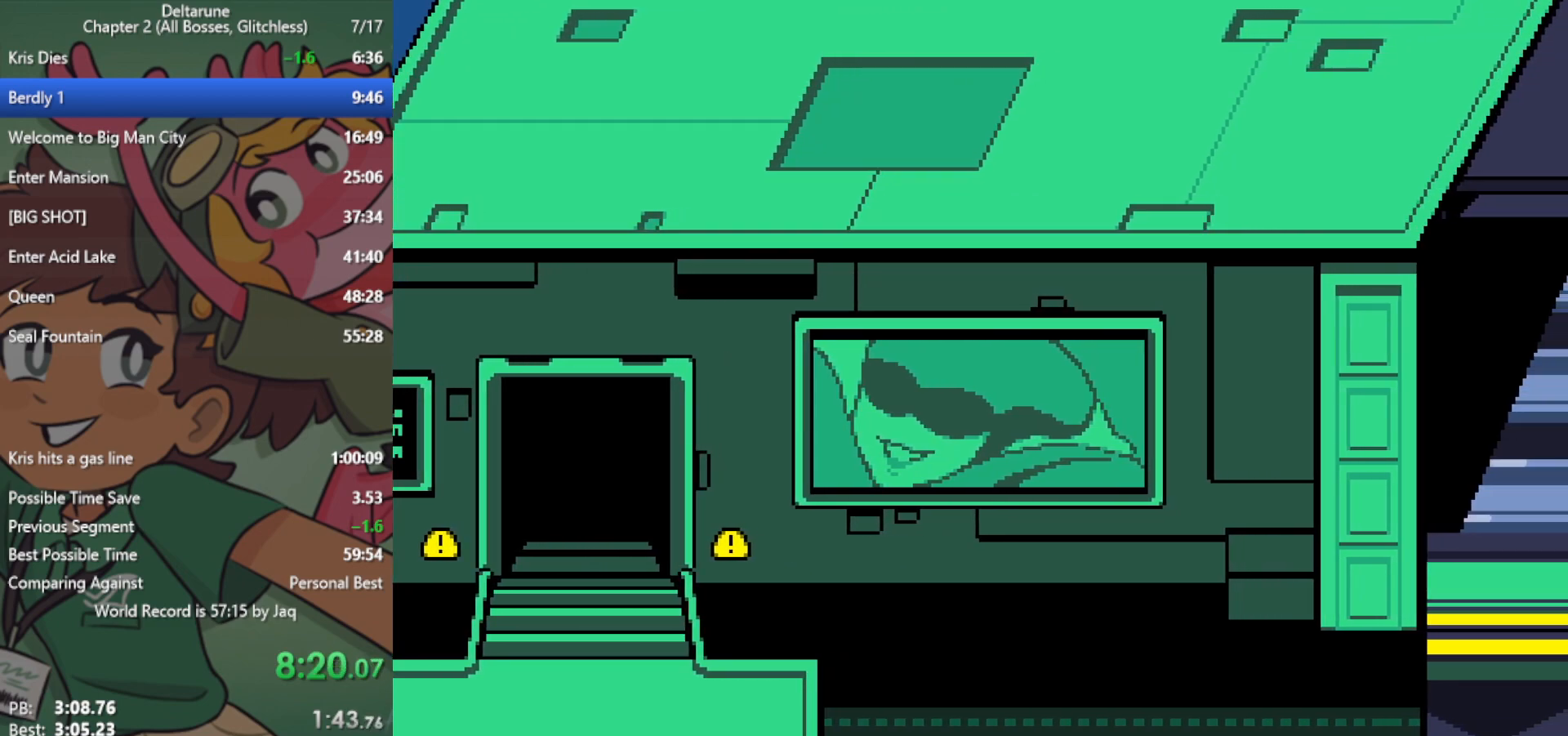
{"keys": ["left", "x", "z"], "events": [[33, "z", "down"], [83, "return", "down"], [83, "z", "up"], [133, "return", "up"], [167, "z", "down"], [217, "z", "up"], [267, "return", "down"], [267, "z", "down"], [317, "return", "up"], [400, "z", "up"], [450, "return", "down"], [500, "return", "up"], [500, "z", "down"]]}
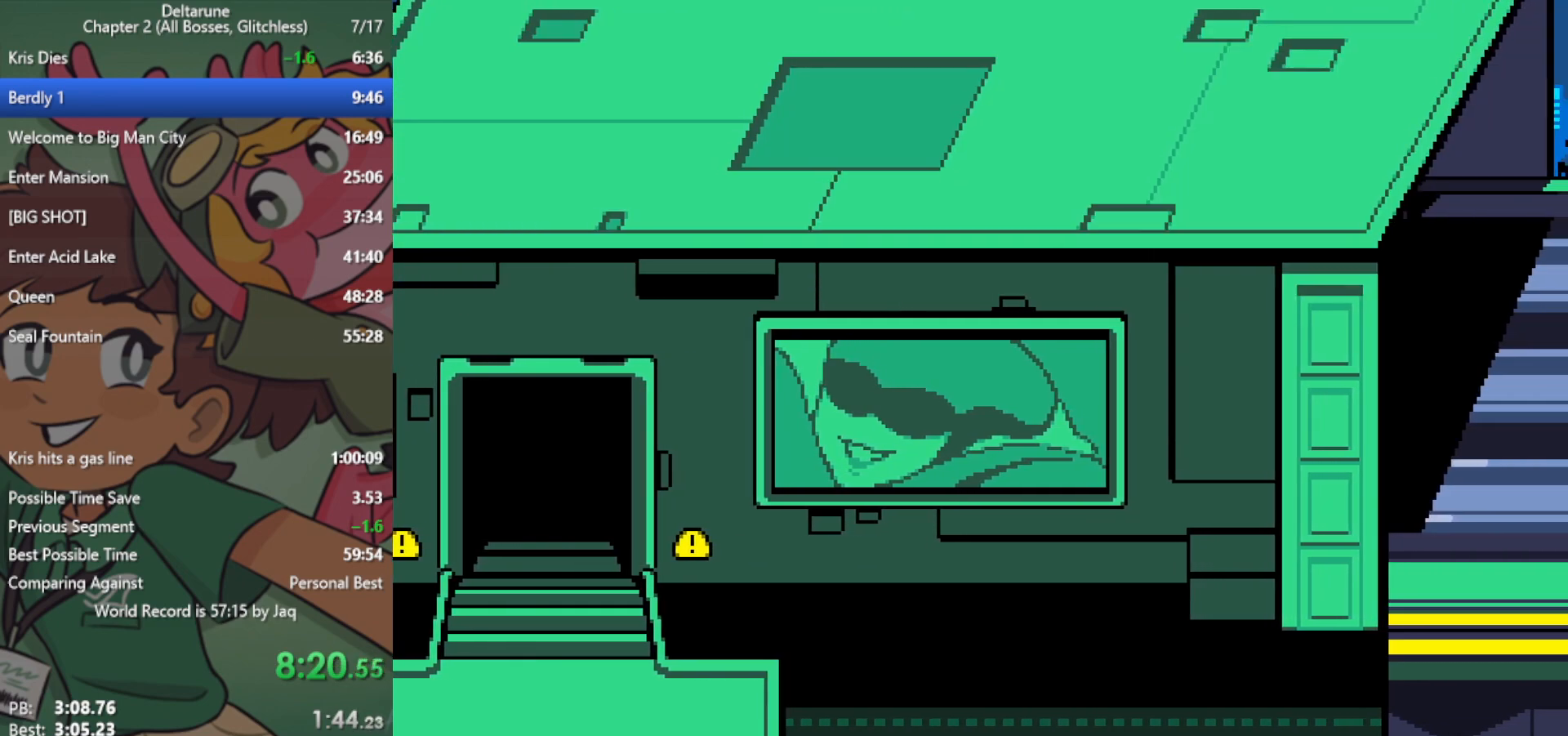
{"keys": ["left", "x"], "events": [[33, "z", "up"], [83, "z", "down"], [133, "z", "up"]]}
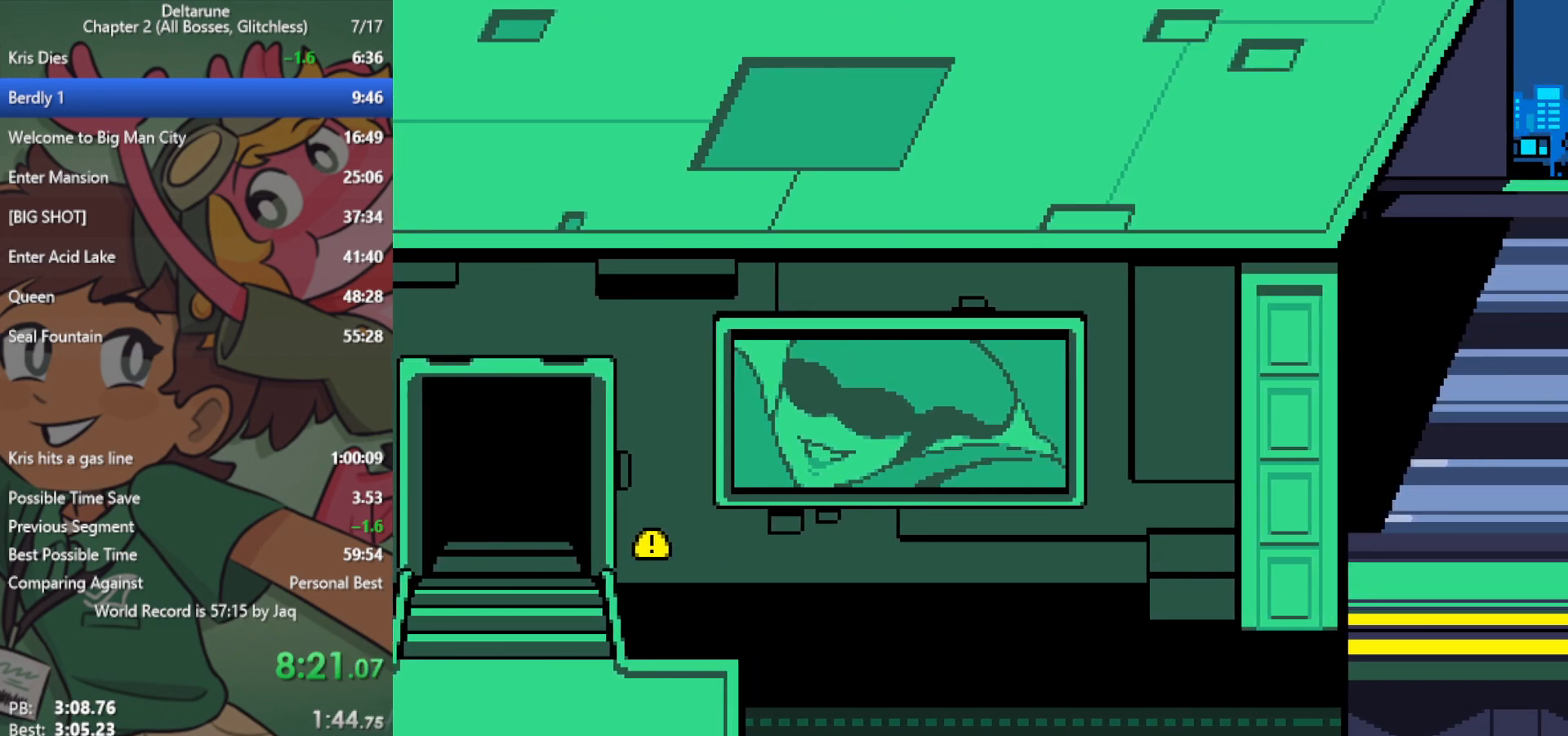
{"keys": ["return", "right", "x"], "events": [[133, "left", "up"], [283, "right", "down"], [367, "z", "down"], [467, "z", "up"], [500, "return", "down"]]}
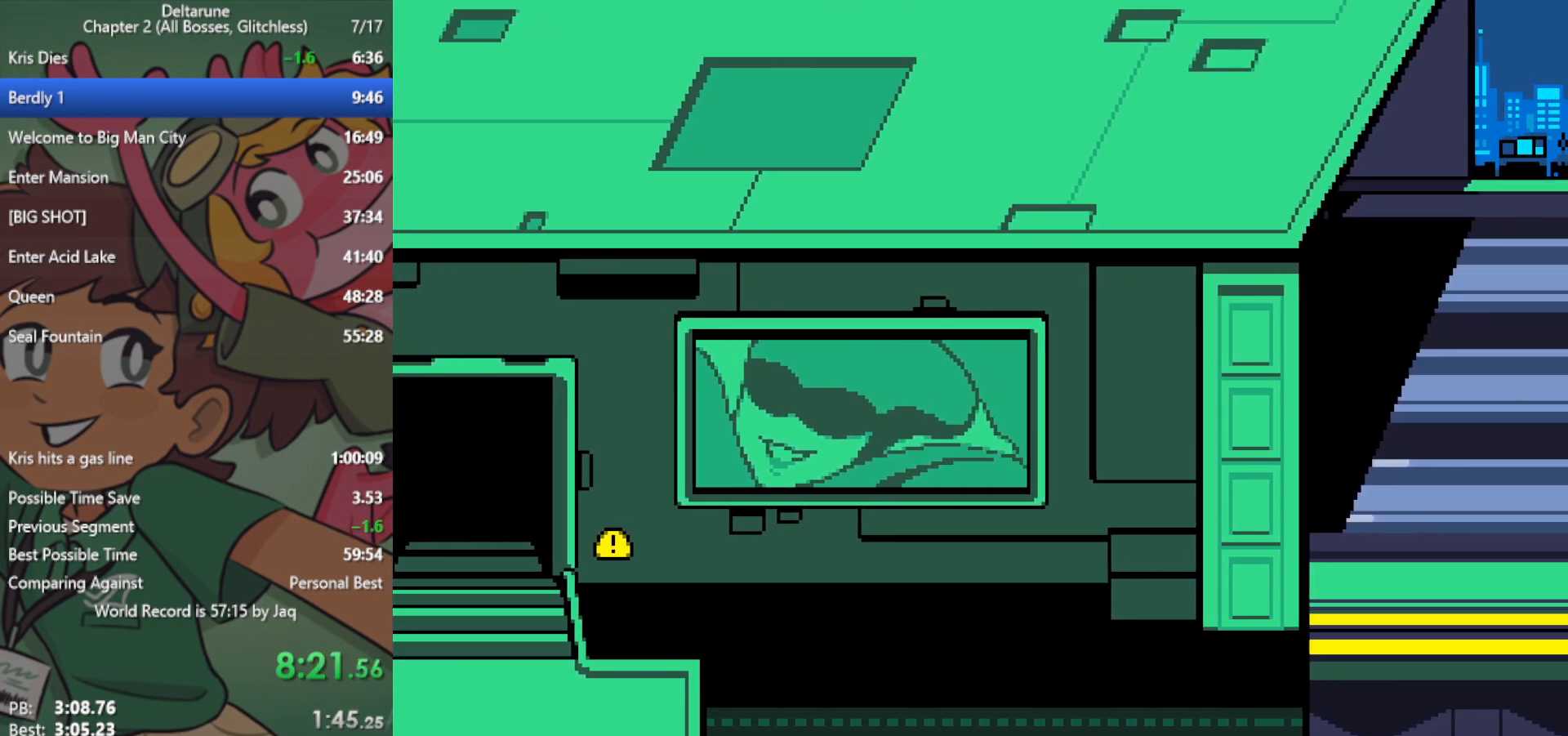
{"keys": ["return", "right", "x"], "events": [[50, "return", "up"], [50, "z", "down"], [150, "z", "up"], [183, "return", "down"], [233, "return", "up"], [233, "z", "down"], [283, "z", "up"], [333, "return", "down"], [367, "return", "up"], [367, "z", "down"], [417, "z", "up"], [467, "return", "down"]]}
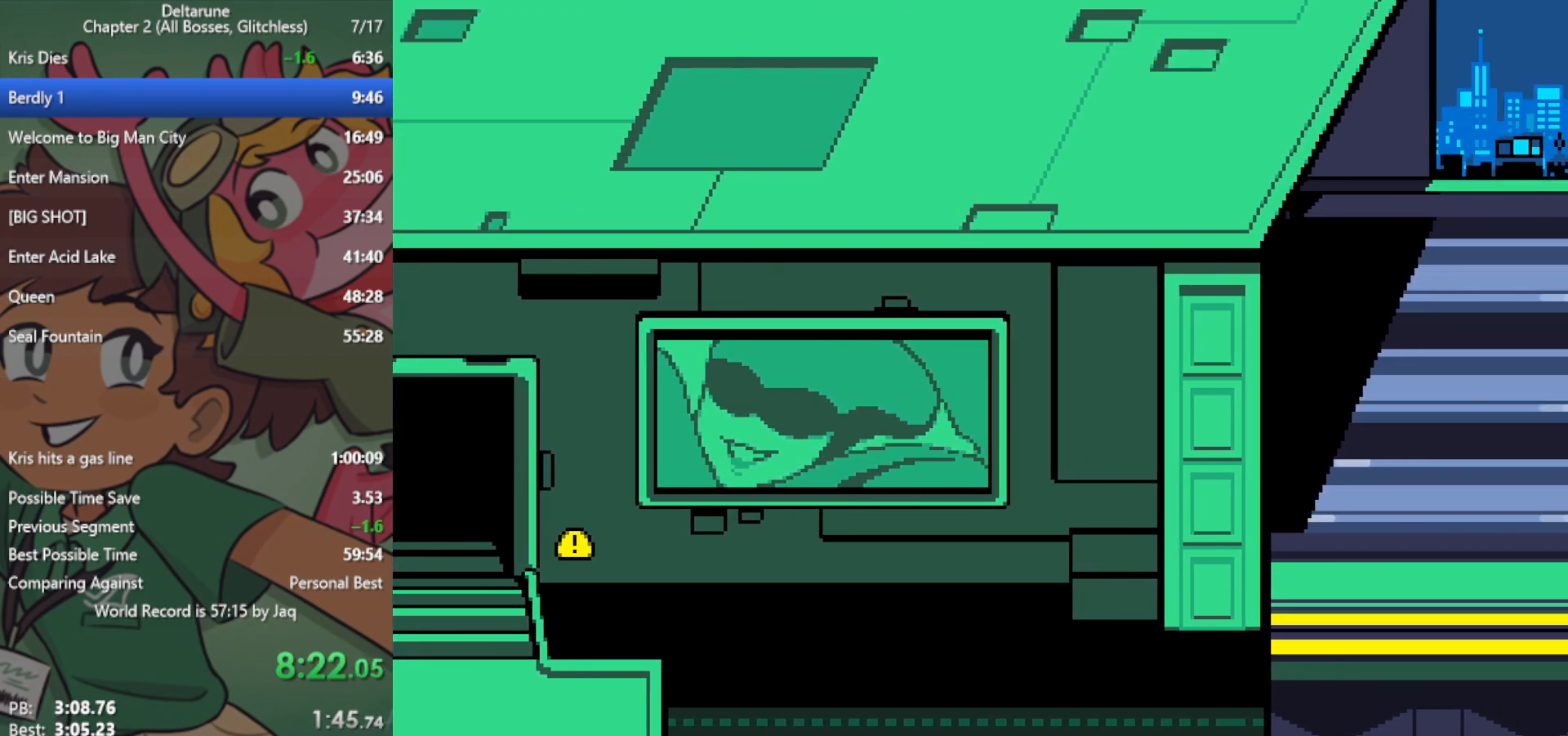
{"keys": ["return", "right", "x"], "events": [[17, "return", "up"], [17, "z", "down"], [67, "return", "down"], [67, "z", "up"], [100, "return", "up"], [150, "z", "down"], [200, "return", "down"], [200, "z", "up"], [283, "return", "up"], [283, "z", "down"], [333, "return", "down"], [333, "z", "up"], [383, "return", "up"], [433, "z", "down"], [467, "return", "down"], [467, "z", "up"]]}
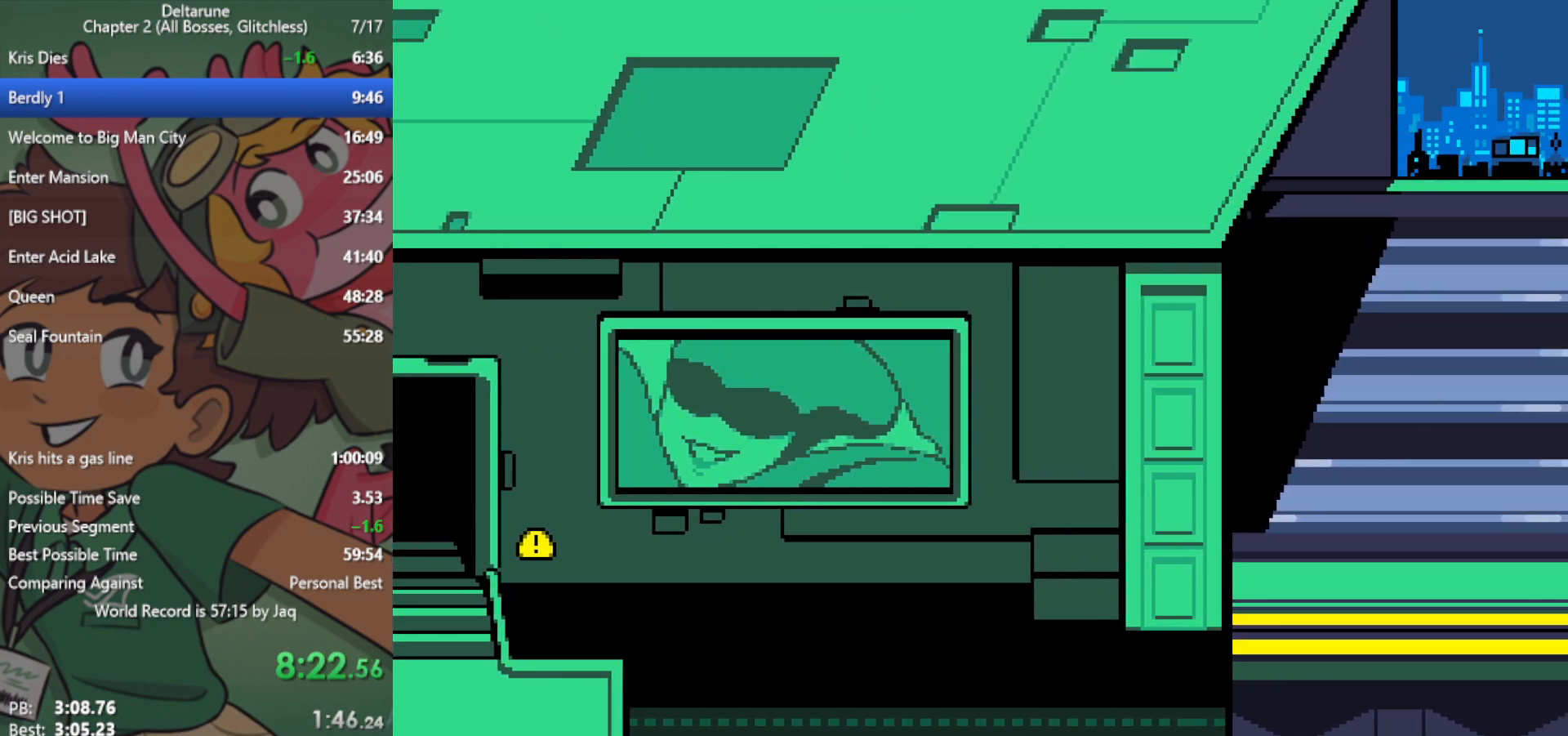
{"keys": ["right", "x"], "events": [[17, "return", "up"], [67, "z", "down"], [117, "return", "down"], [117, "z", "up"], [150, "return", "up"], [150, "z", "down"], [250, "return", "down"], [250, "z", "up"], [300, "return", "up"], [300, "z", "down"], [350, "z", "up"], [433, "return", "down"], [433, "z", "down"], [483, "return", "up"], [483, "z", "up"]]}
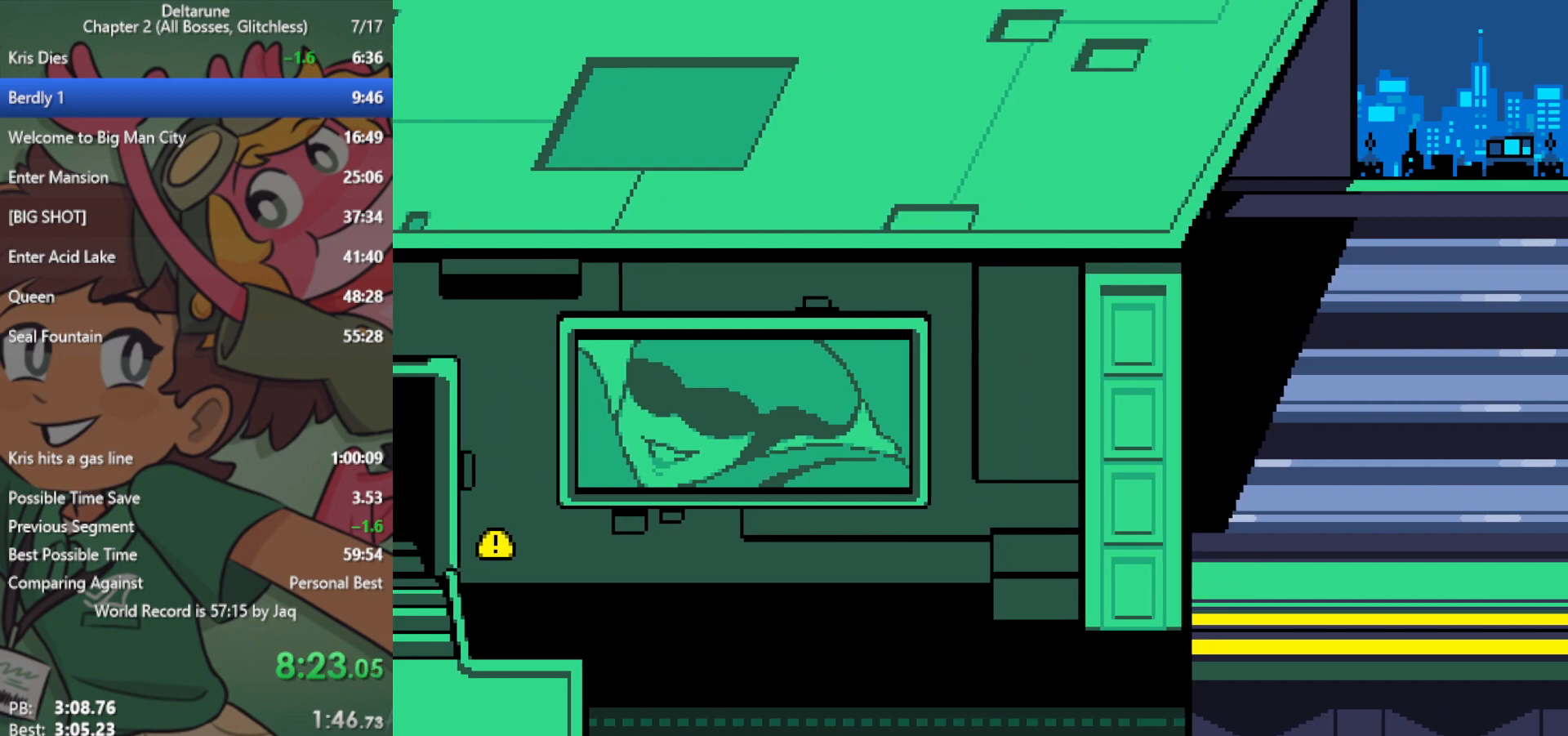
{"keys": ["return", "right", "x"], "events": [[67, "z", "down"], [117, "z", "up"], [167, "return", "down"], [217, "return", "up"], [300, "z", "down"], [350, "z", "up"], [400, "return", "down"], [433, "return", "up"], [433, "z", "down"], [483, "return", "down"], [483, "z", "up"]]}
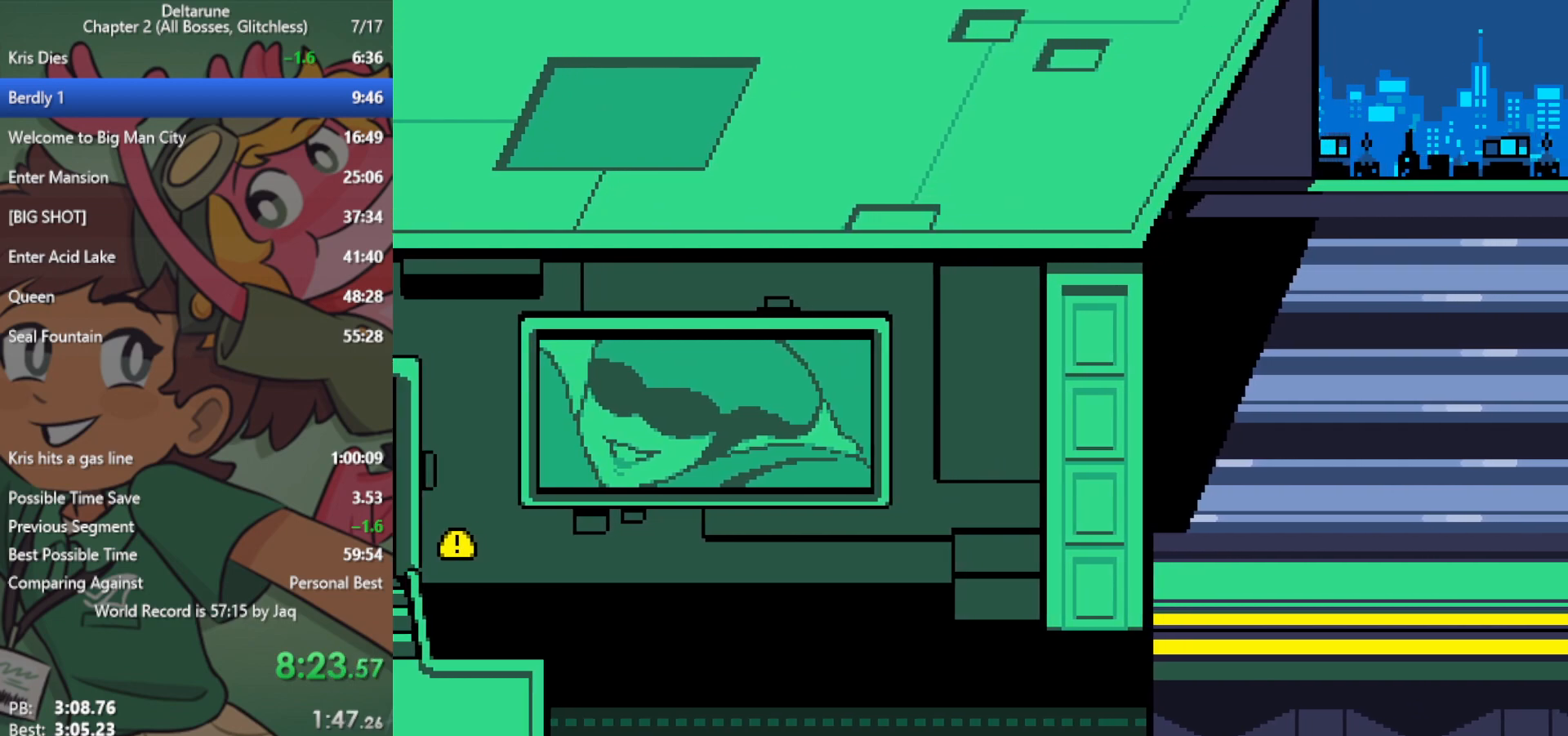
{"keys": ["right", "x"], "events": [[33, "return", "up"], [67, "z", "down"], [117, "z", "up"]]}
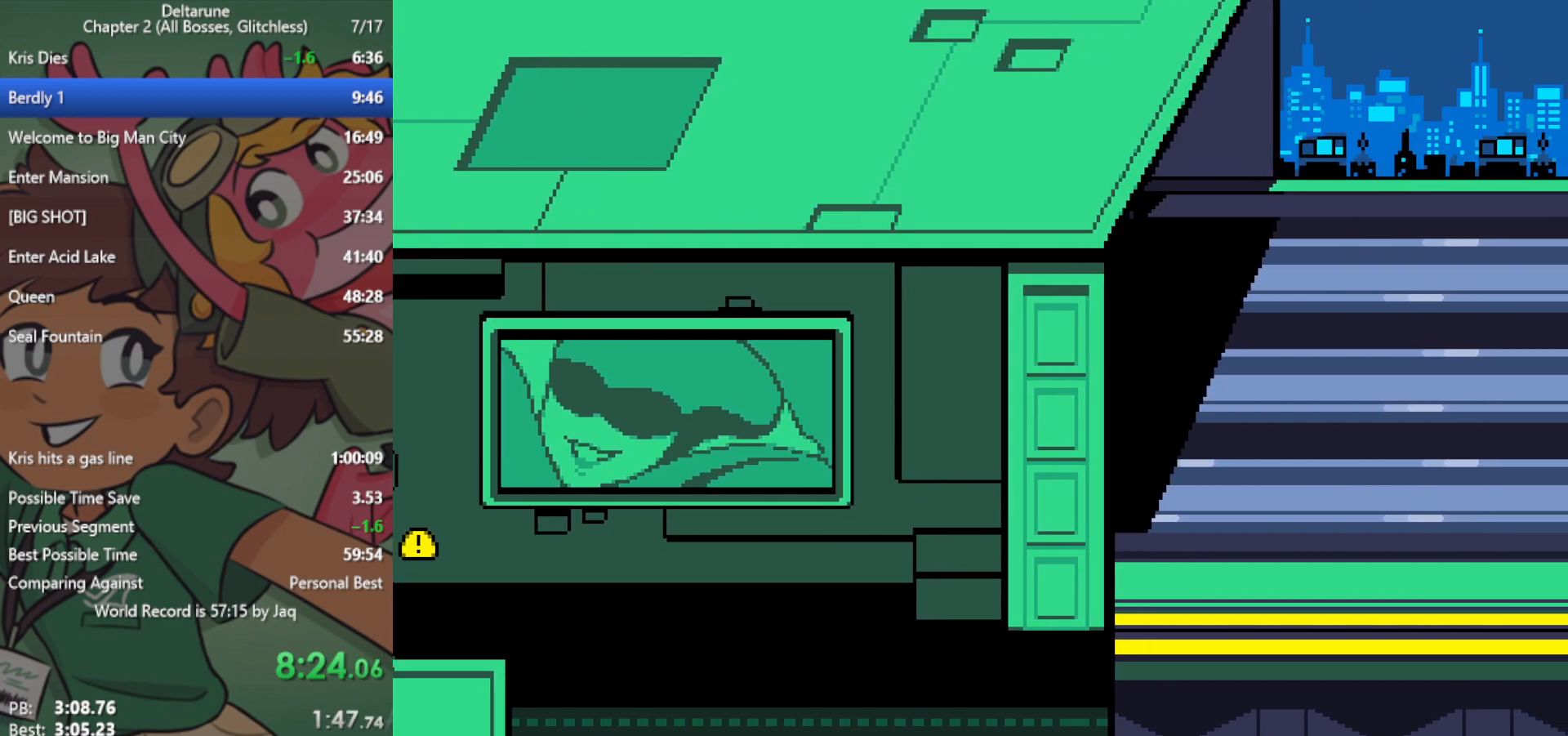
{"keys": ["right", "x"], "events": []}
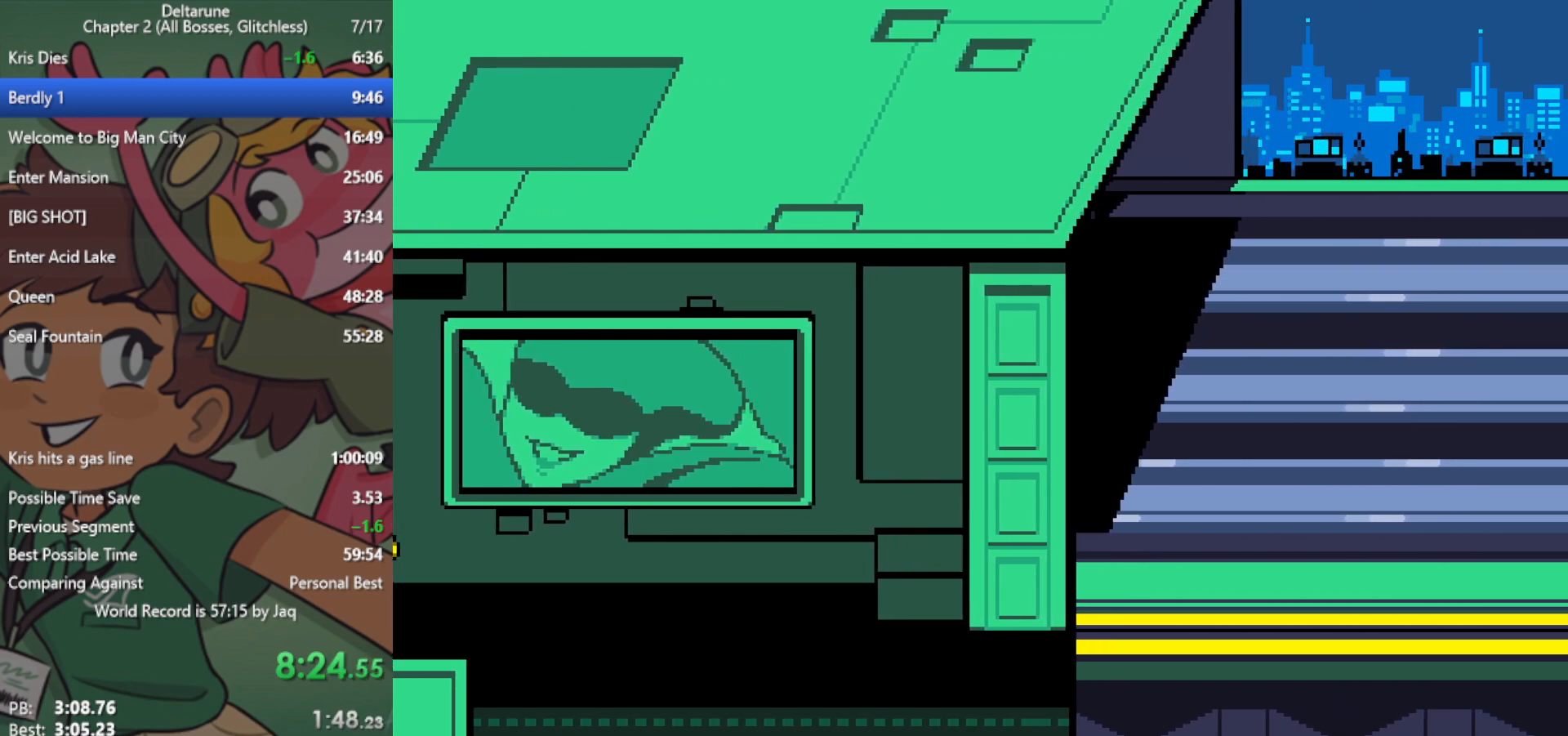
{"keys": ["right", "x"], "events": []}
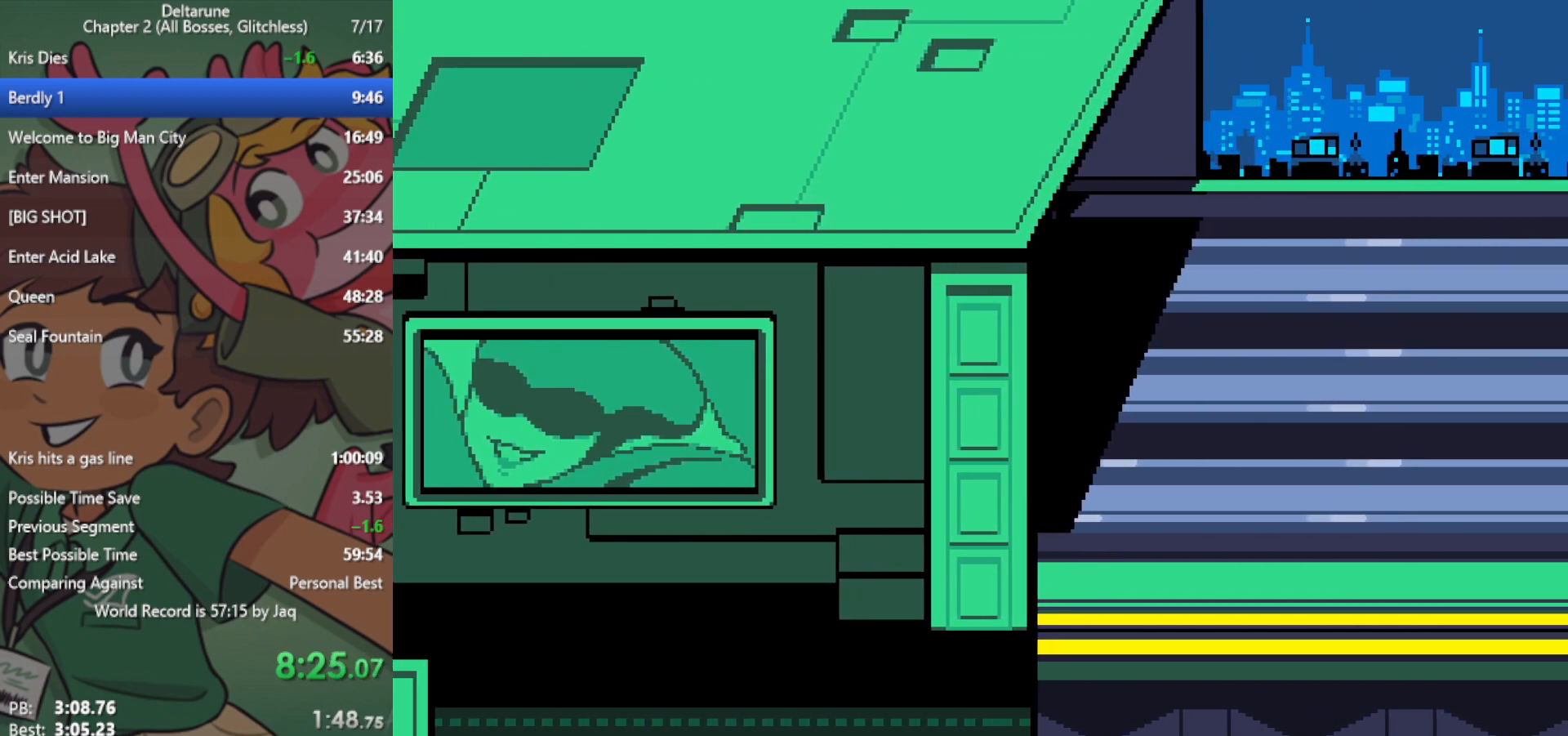
{"keys": ["right", "x"], "events": []}
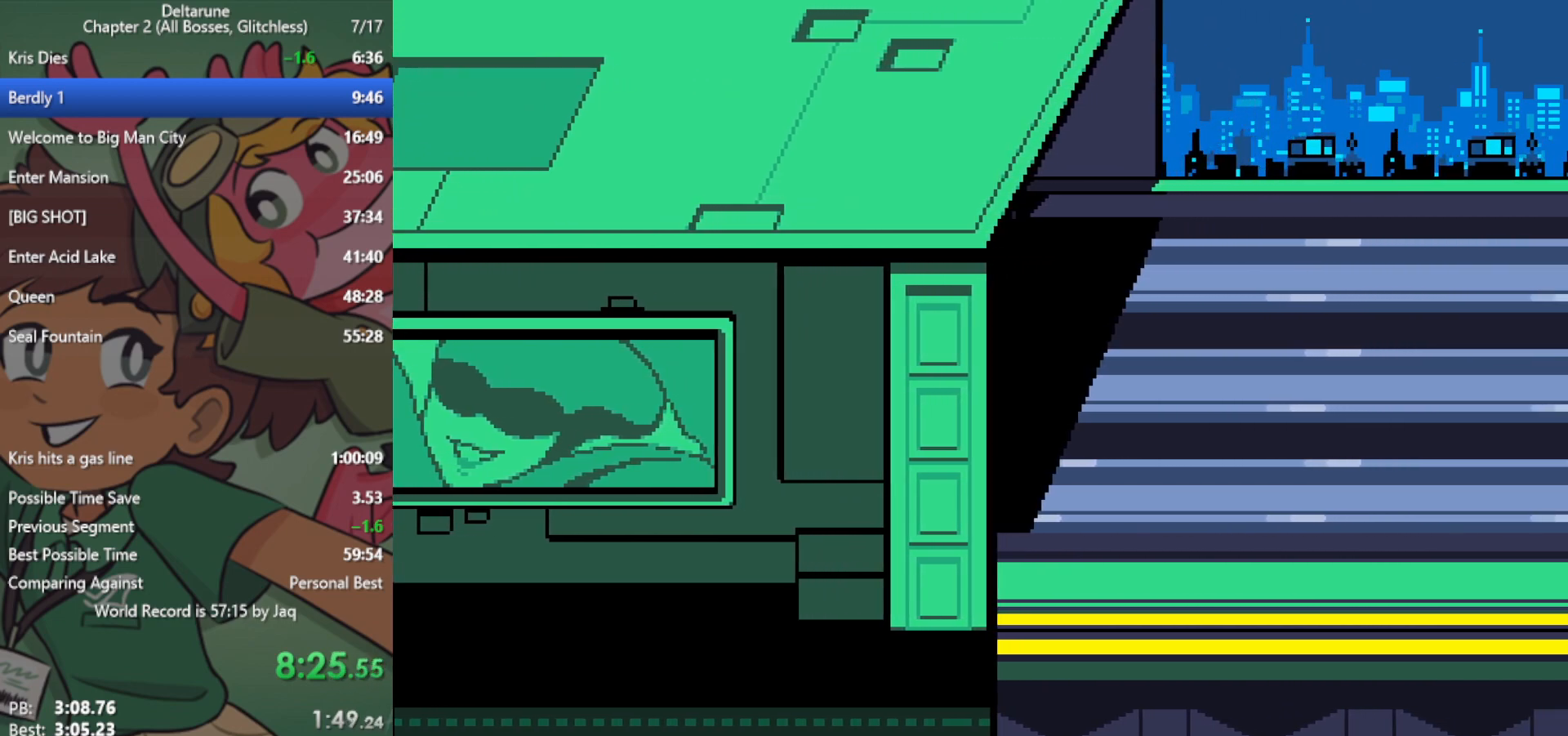
{"keys": ["right", "x"], "events": [[367, "z", "down"], [417, "z", "up"]]}
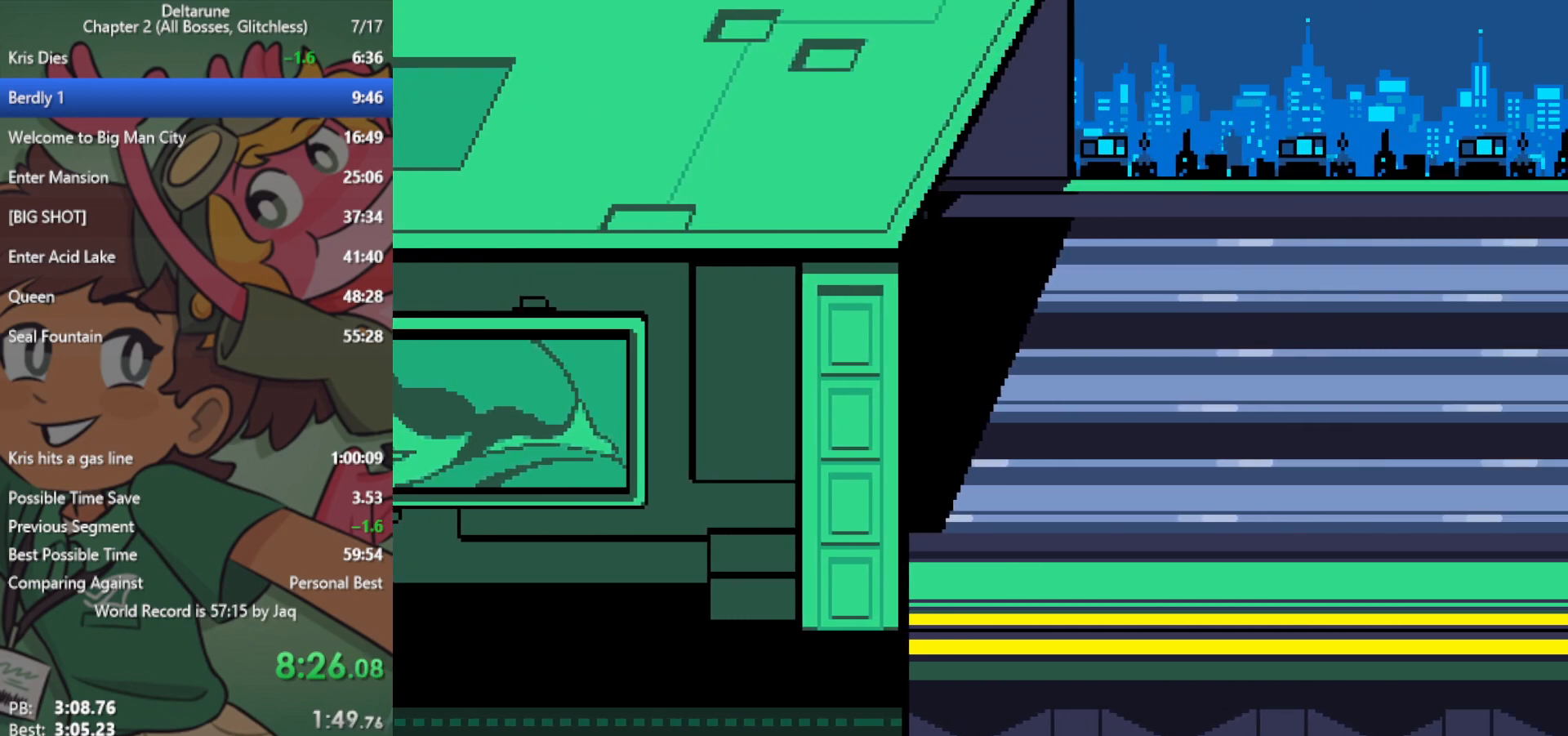
{"keys": ["return", "right", "x"], "events": [[50, "return", "down"], [50, "z", "down"], [100, "return", "up"], [100, "z", "up"], [183, "z", "down"], [233, "return", "down"], [283, "return", "up"], [283, "z", "up"], [367, "return", "down"], [367, "z", "down"], [417, "return", "up"], [417, "z", "up"], [467, "return", "down"]]}